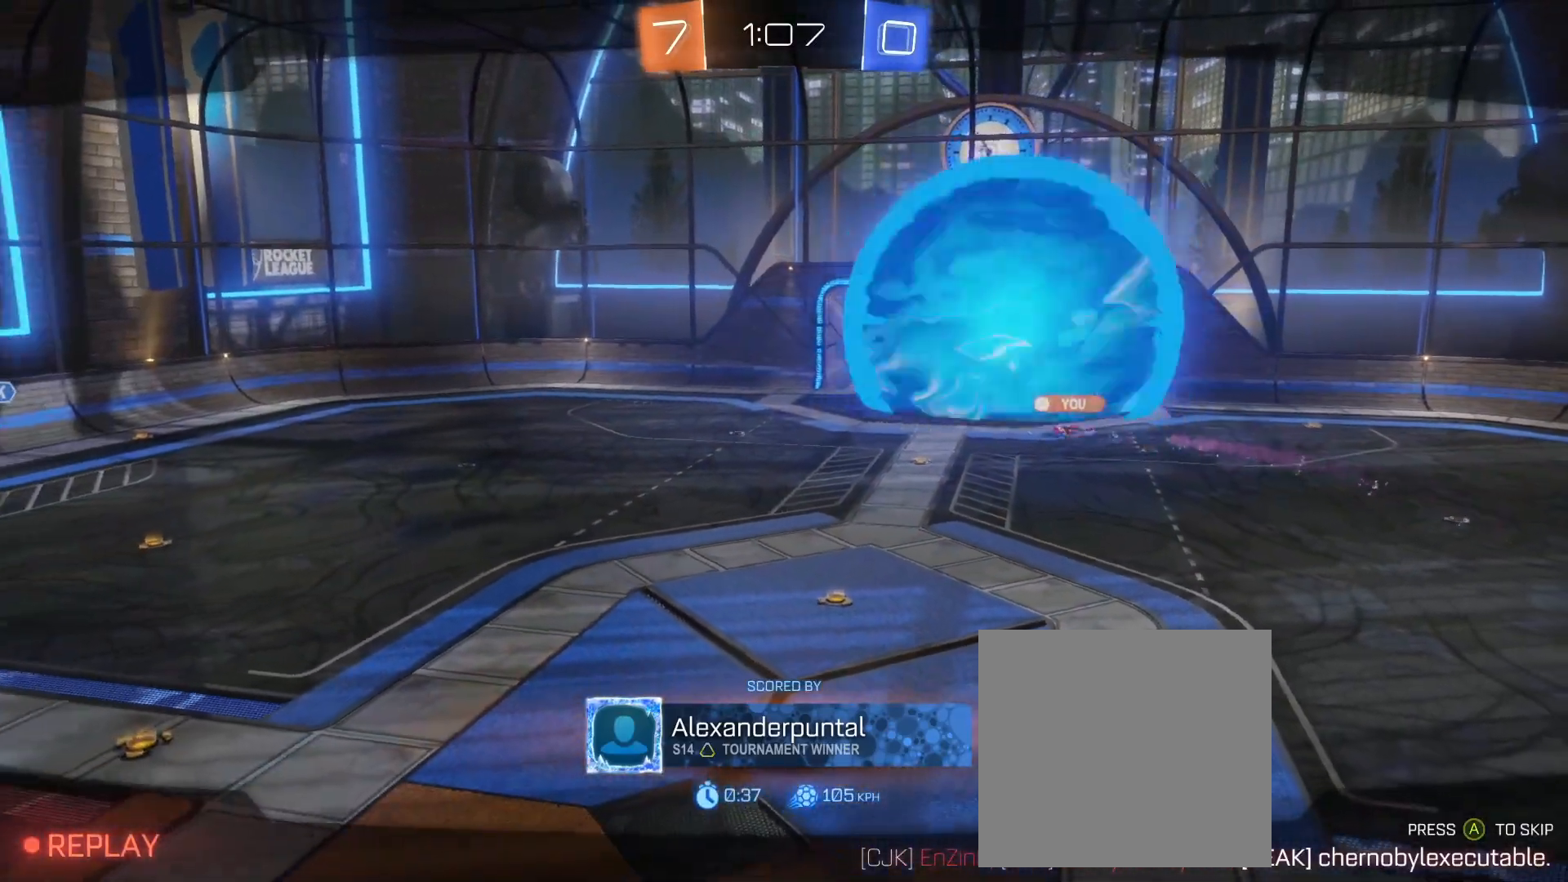
Gameplay with a controller (Xbox layout); each line is a JSON object with the inputs held at the frame after it. "events" lists button and stick changes between this image and that frame as [ms after this image, input, new state], when the widget could be followed in between. Not read: right_stick.
{"buttons": ["A"], "left_stick": "center", "events": [[400, "A", "down"]]}
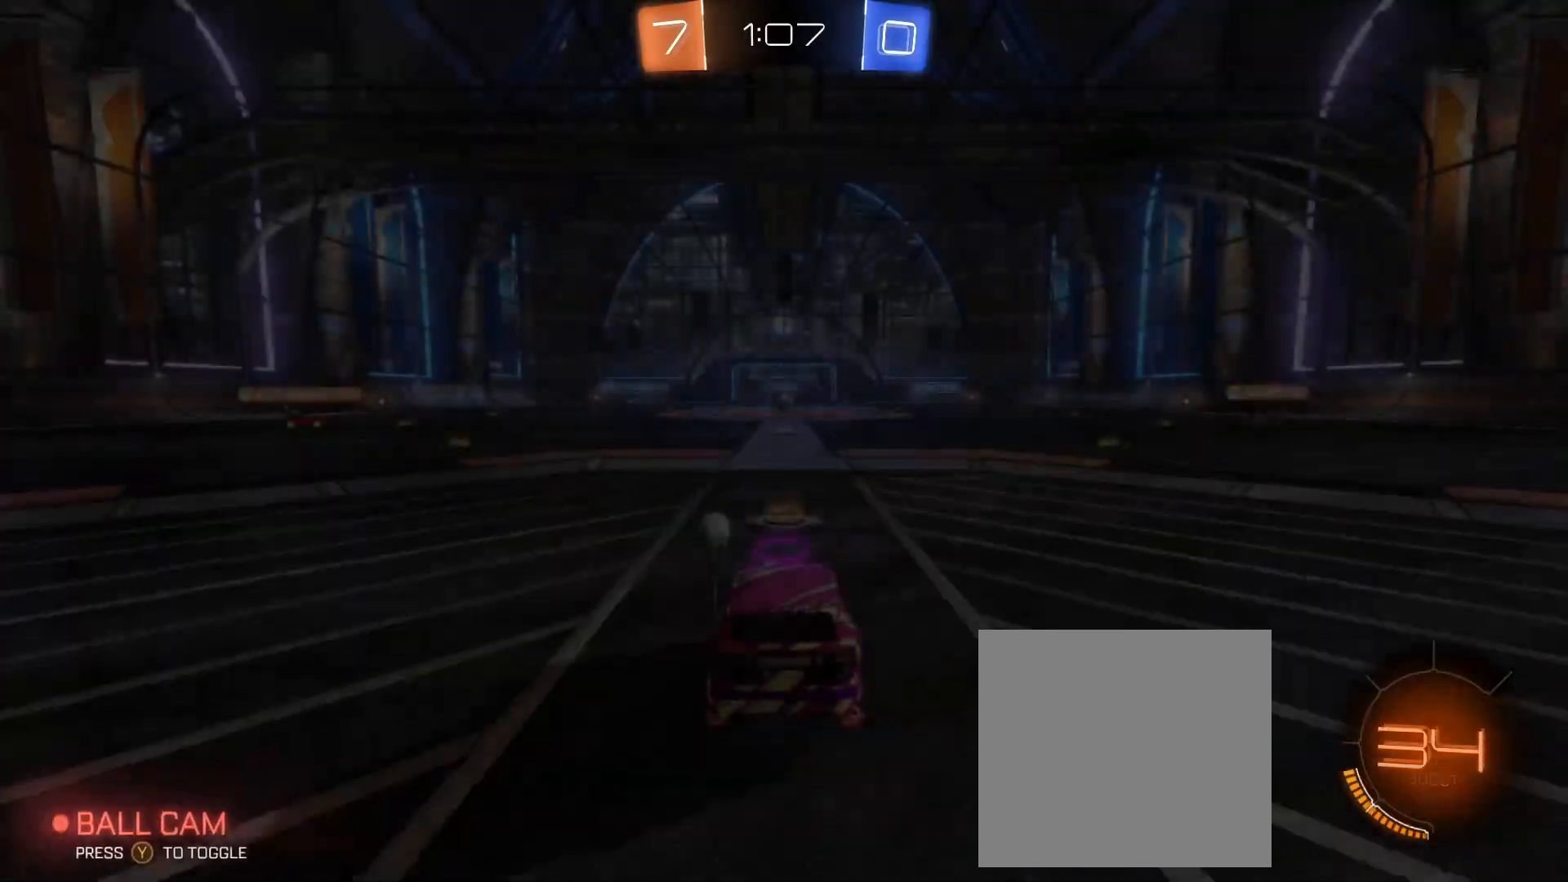
{"buttons": [], "left_stick": "center", "events": [[33, "A", "up"]]}
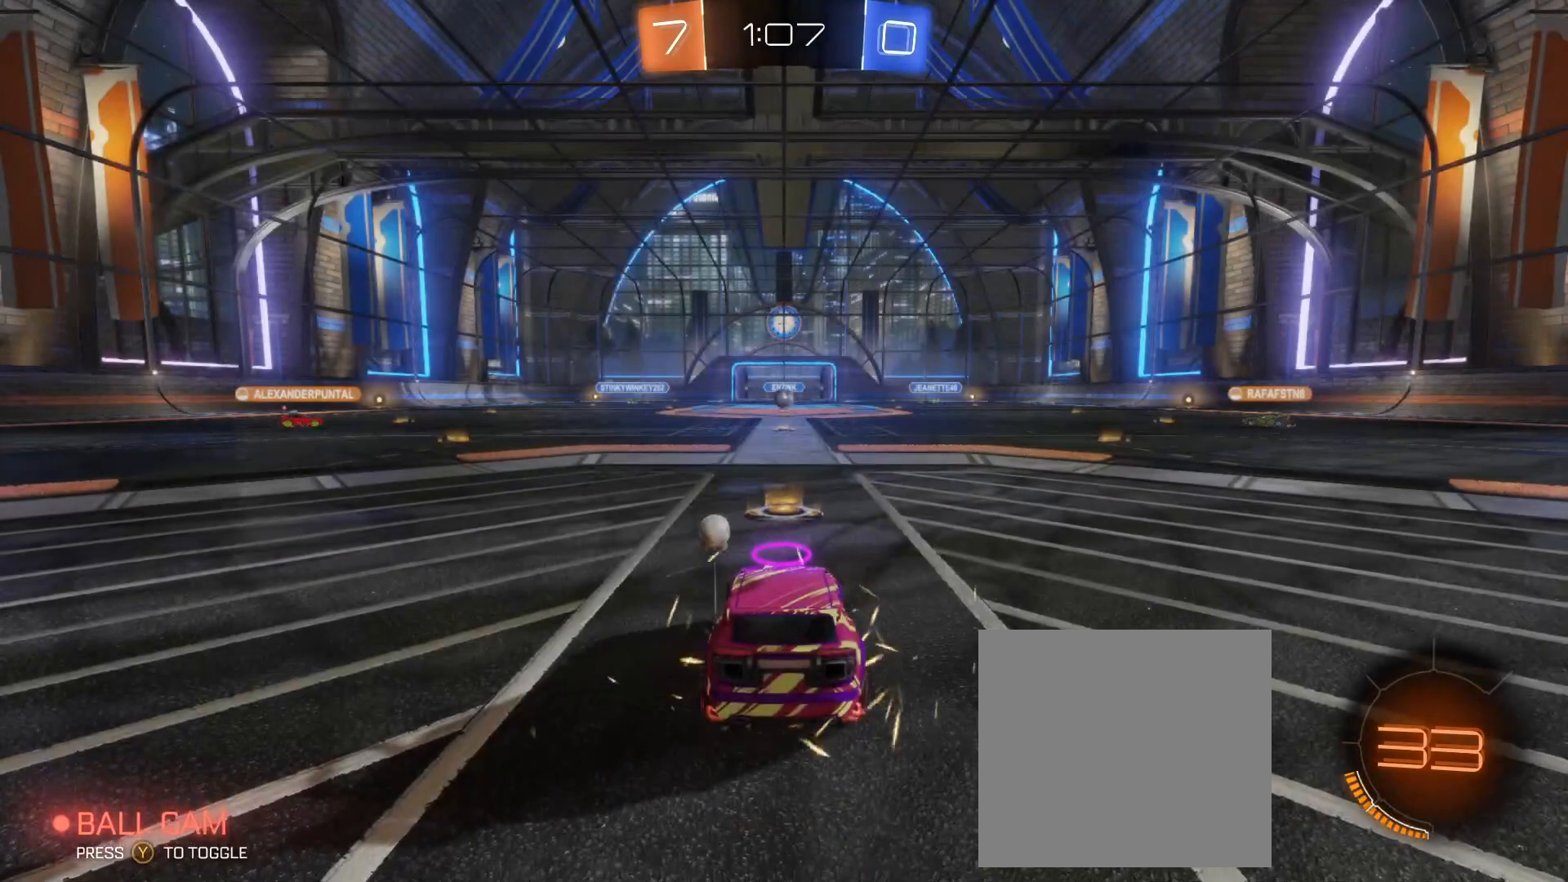
{"buttons": [], "left_stick": "center", "events": []}
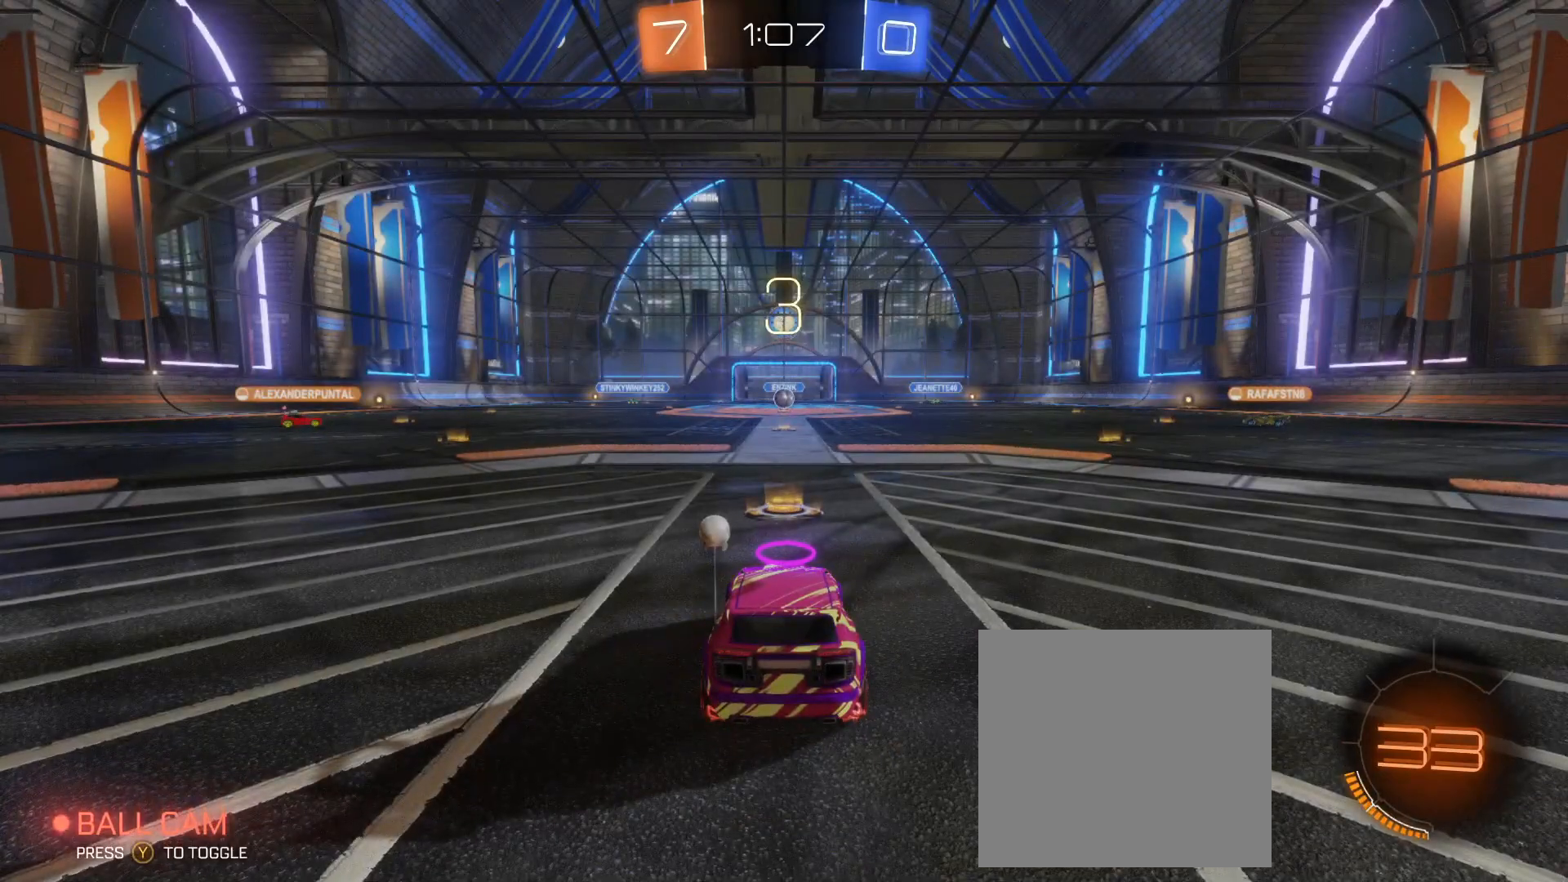
{"buttons": [], "left_stick": "center", "events": []}
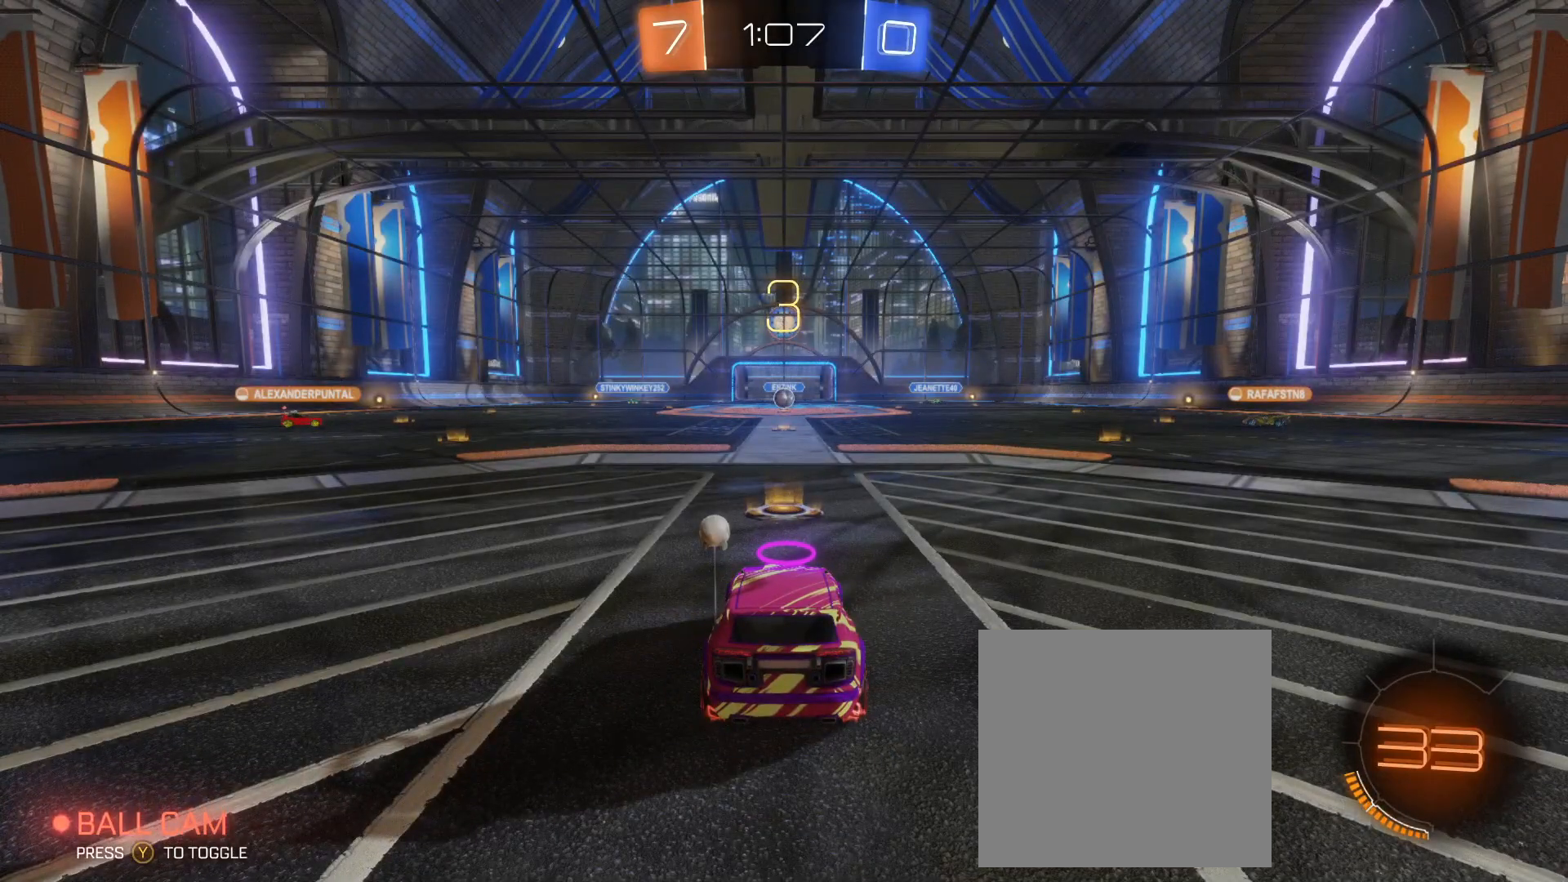
{"buttons": [], "left_stick": "center", "events": []}
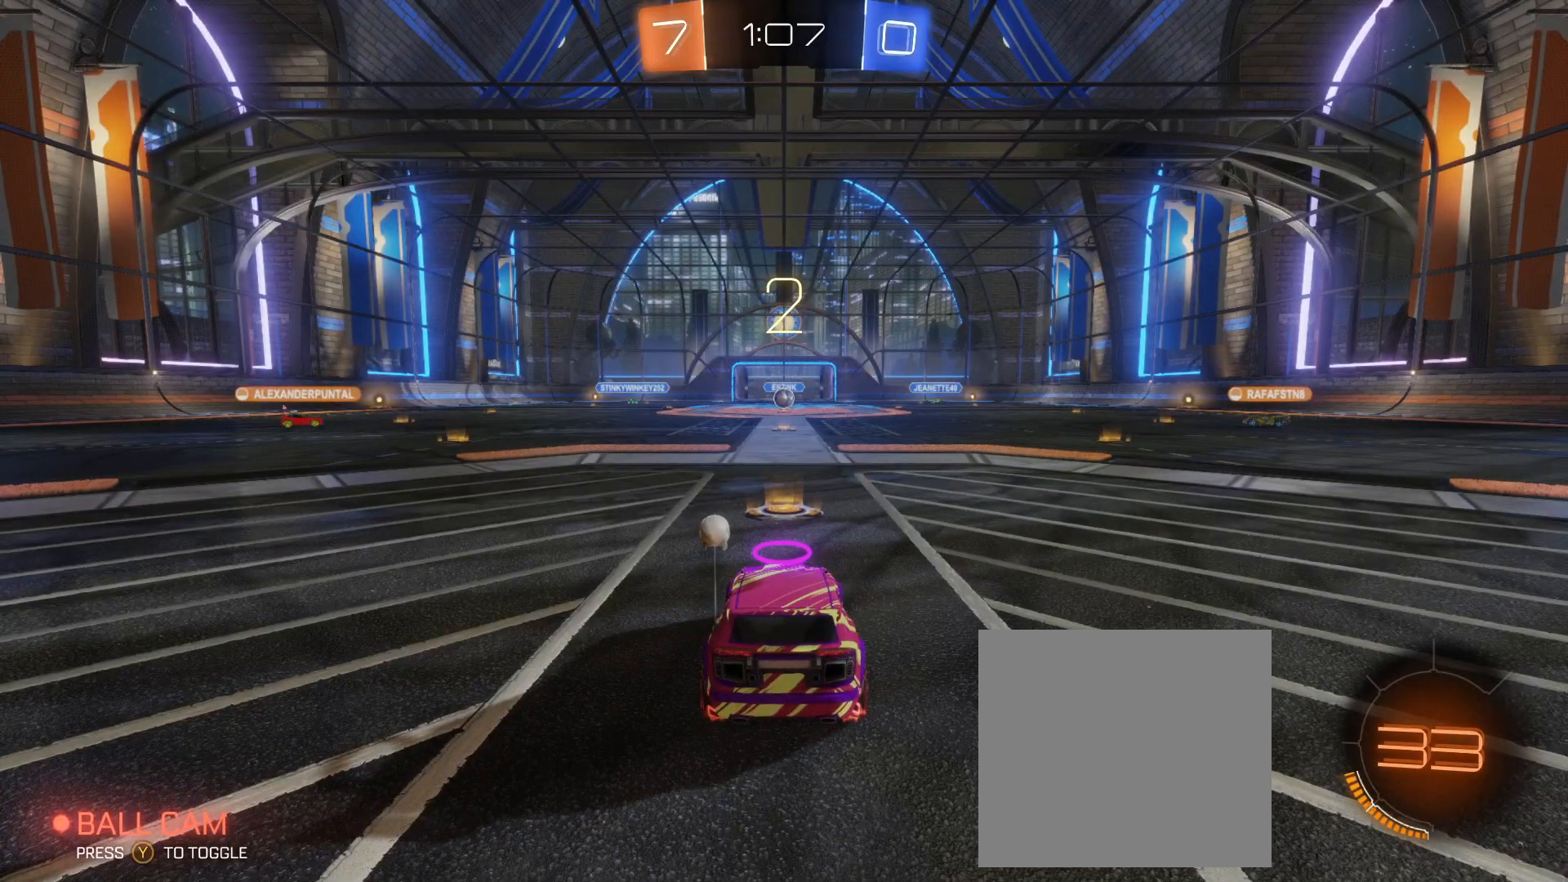
{"buttons": [], "left_stick": "center", "events": []}
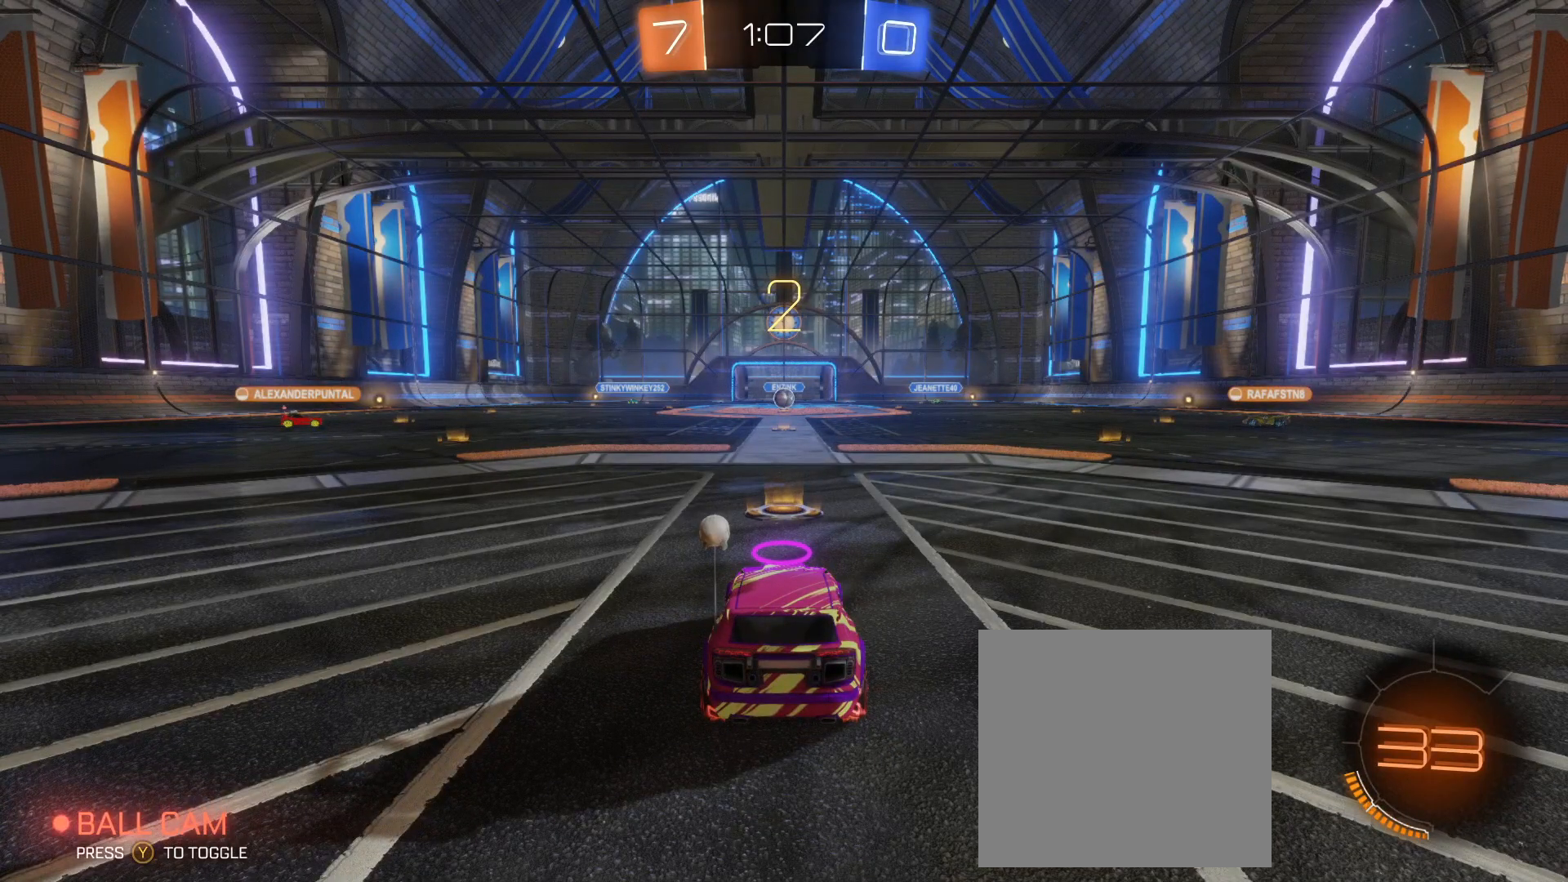
{"buttons": ["B", "R2"], "left_stick": "center", "events": [[417, "R2", "down"], [467, "B", "down"]]}
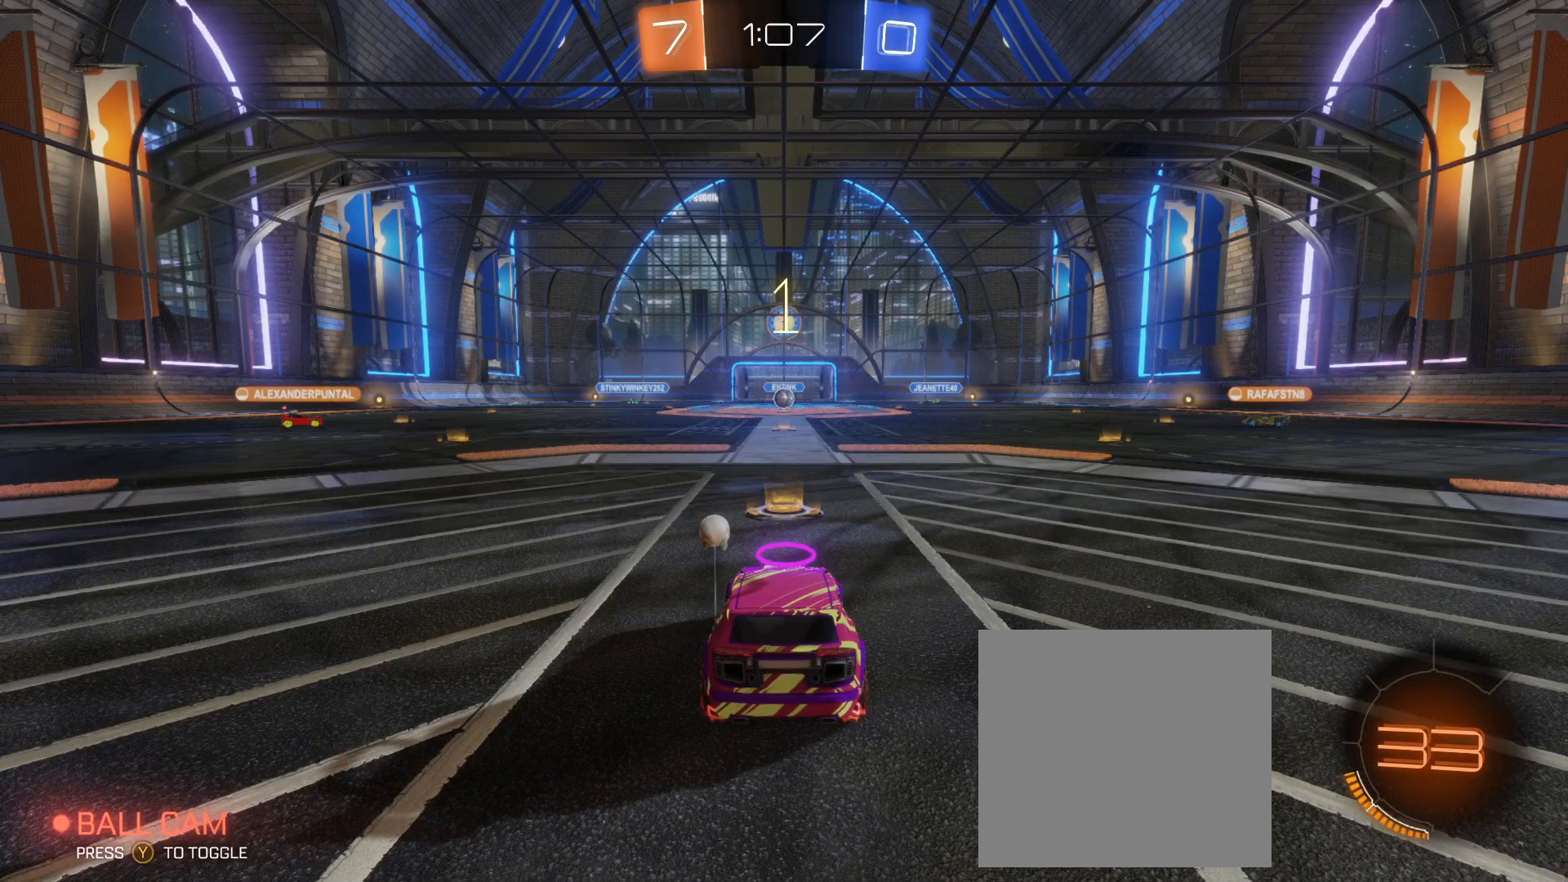
{"buttons": ["B", "R2"], "left_stick": "center", "events": []}
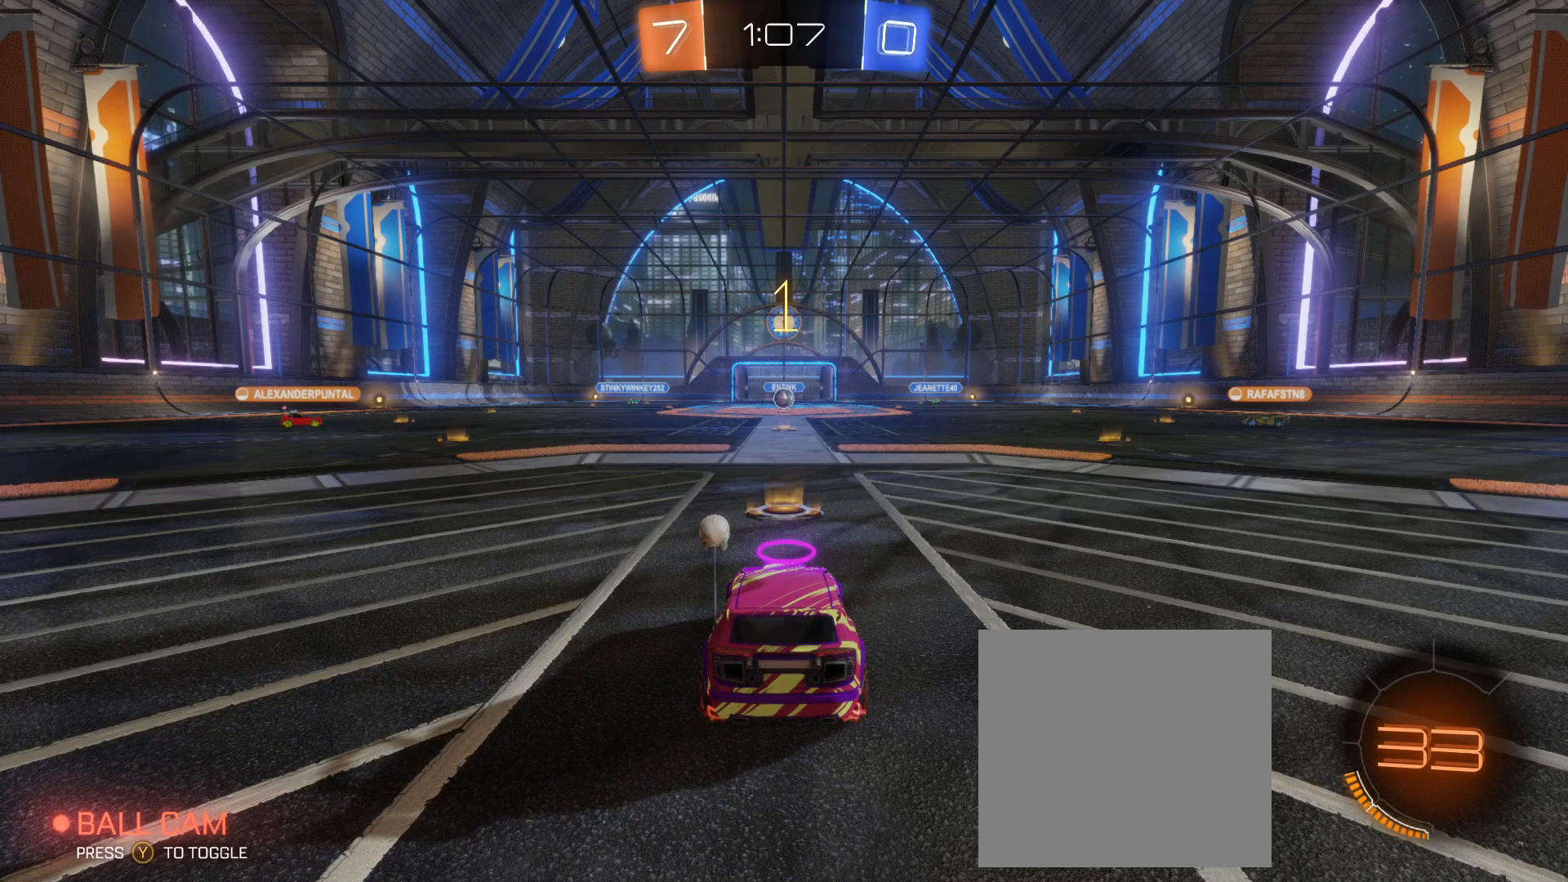
{"buttons": ["B", "R2"], "left_stick": "center", "events": []}
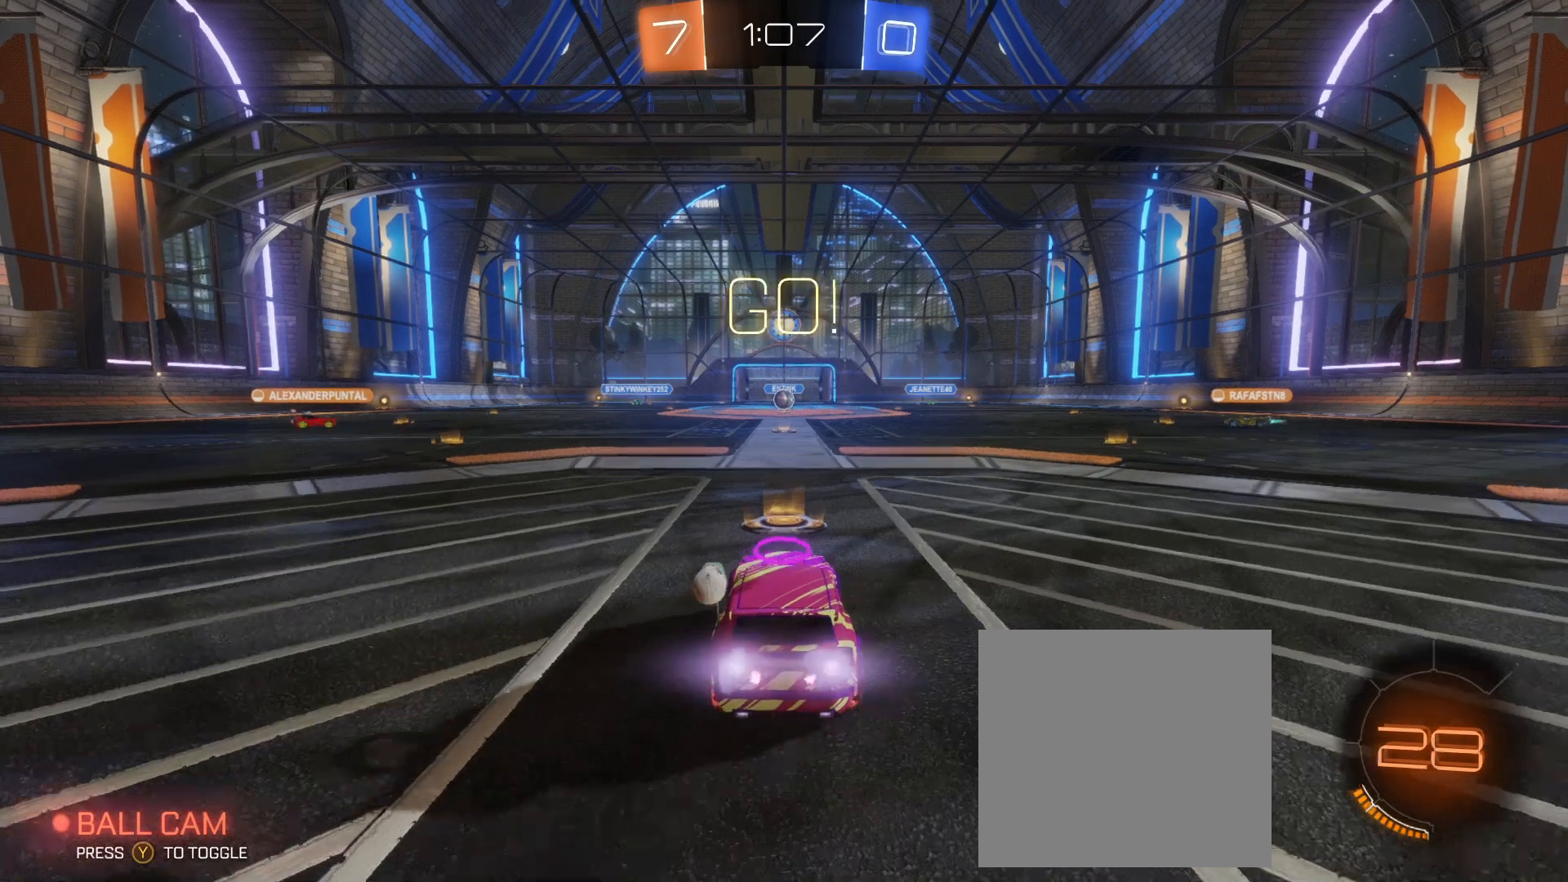
{"buttons": ["R2"], "left_stick": "up", "events": [[67, "left_stick", "right"], [167, "left_stick", "center"], [200, "B", "up"], [500, "left_stick", "up"]]}
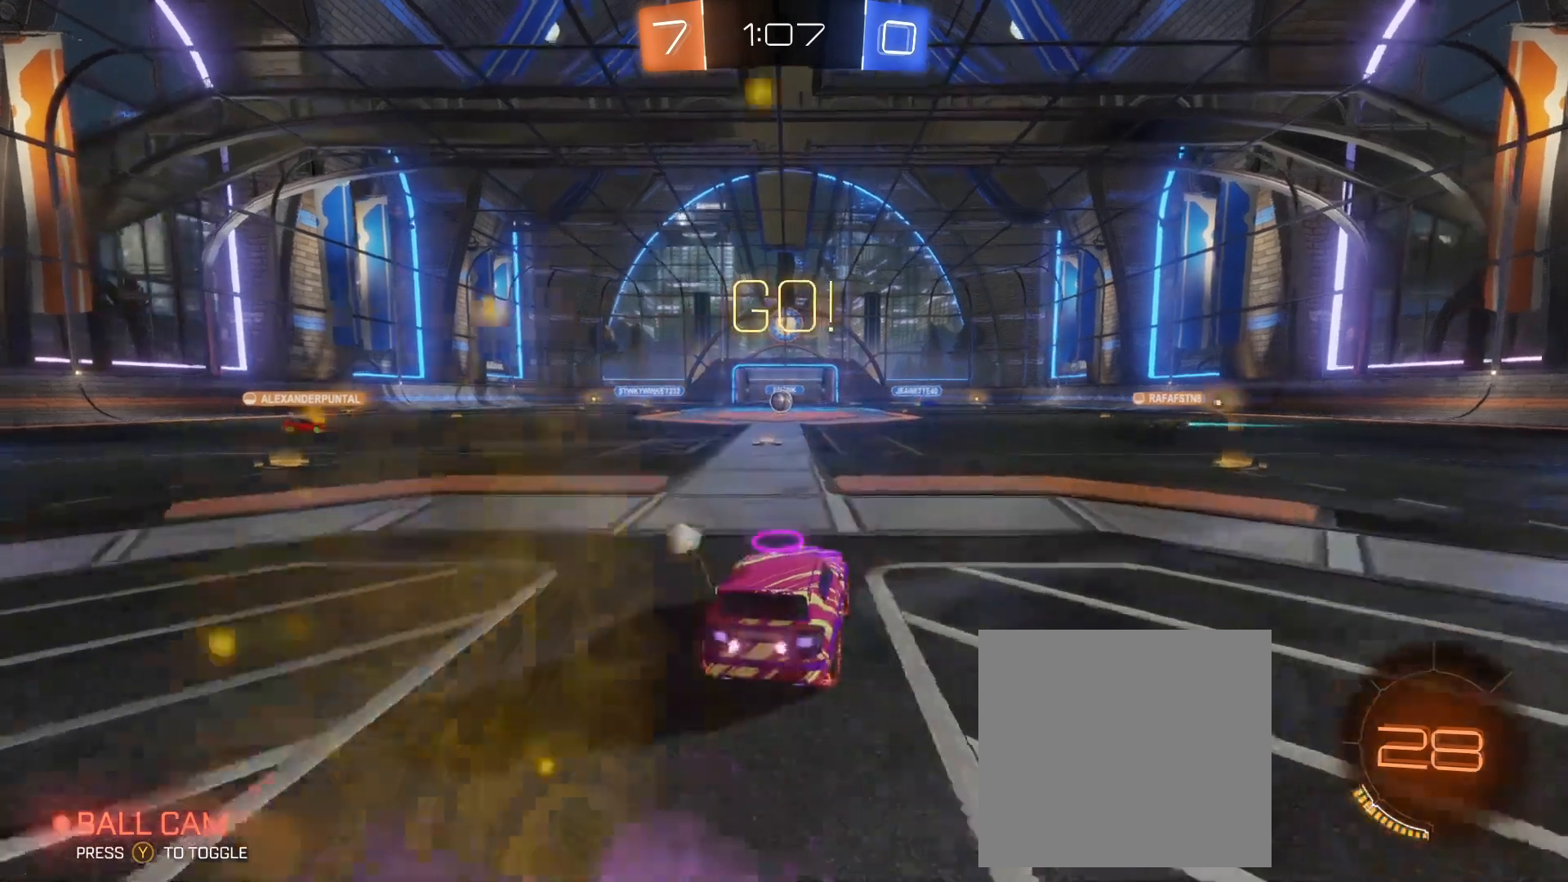
{"buttons": ["R2"], "left_stick": "center", "events": [[67, "A", "down"], [67, "L1", "down"], [167, "A", "up"], [267, "left_stick", "up-left"], [333, "A", "down"], [367, "A", "up"], [367, "L1", "up"], [383, "left_stick", "center"]]}
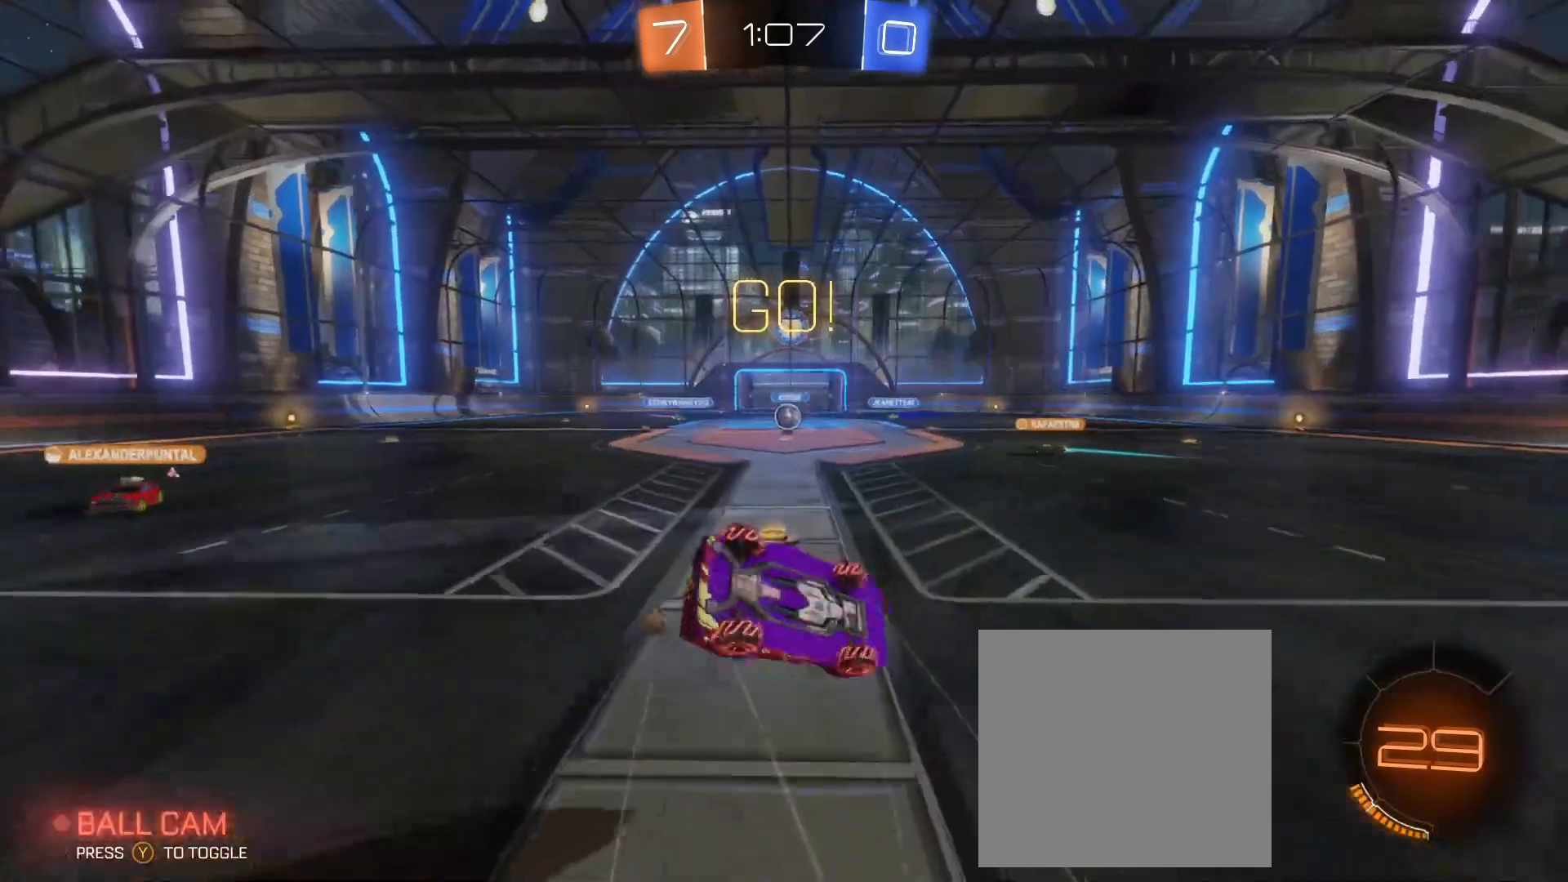
{"buttons": [], "left_stick": "center", "events": [[50, "R2", "up"]]}
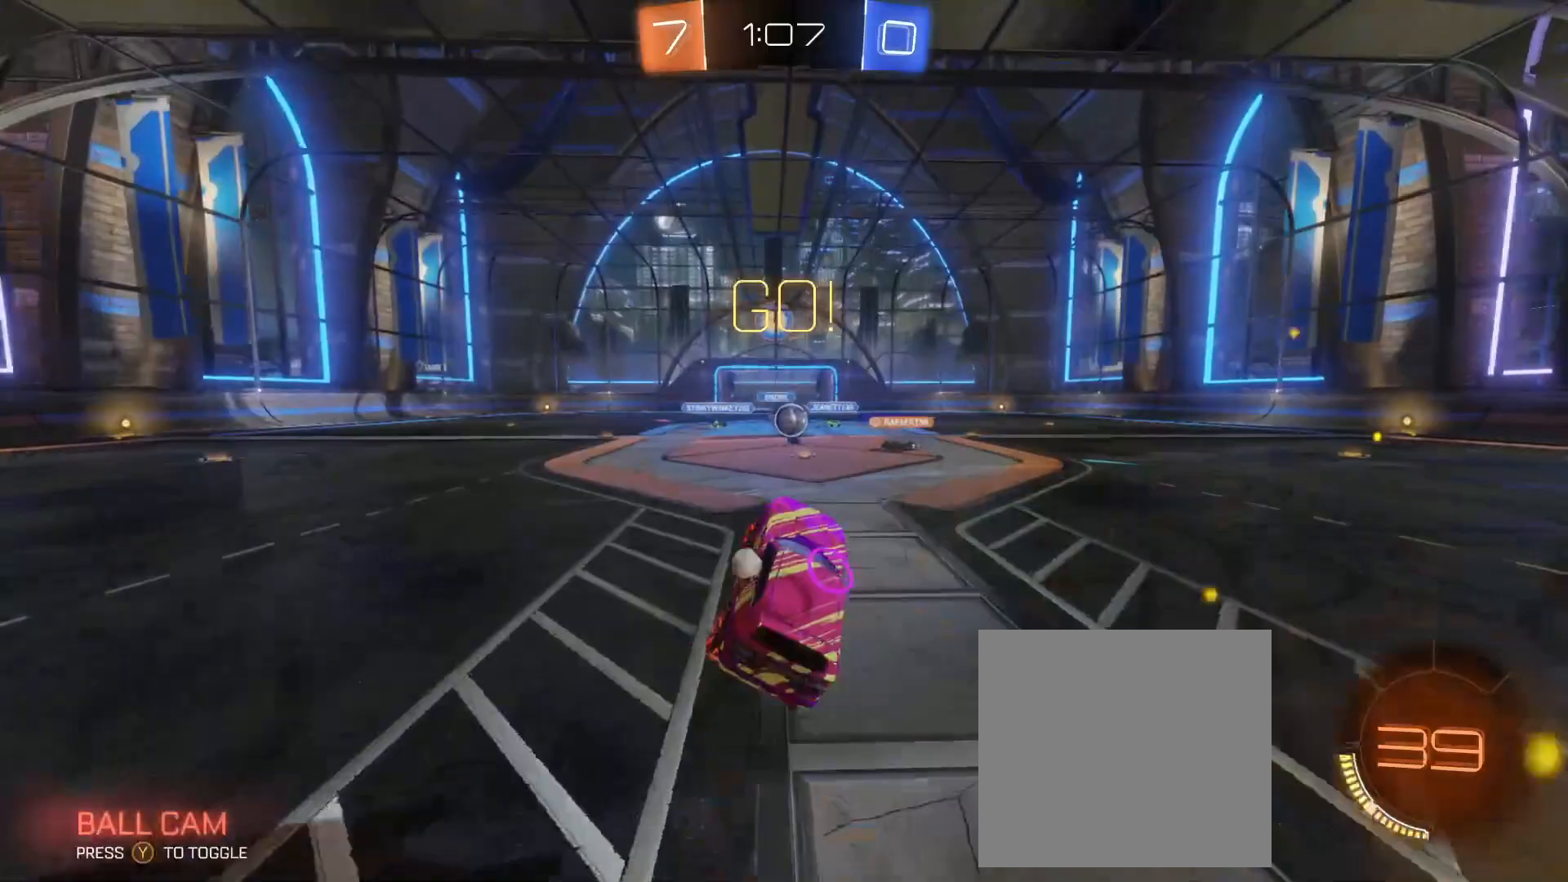
{"buttons": [], "left_stick": "right", "events": [[417, "left_stick", "right"]]}
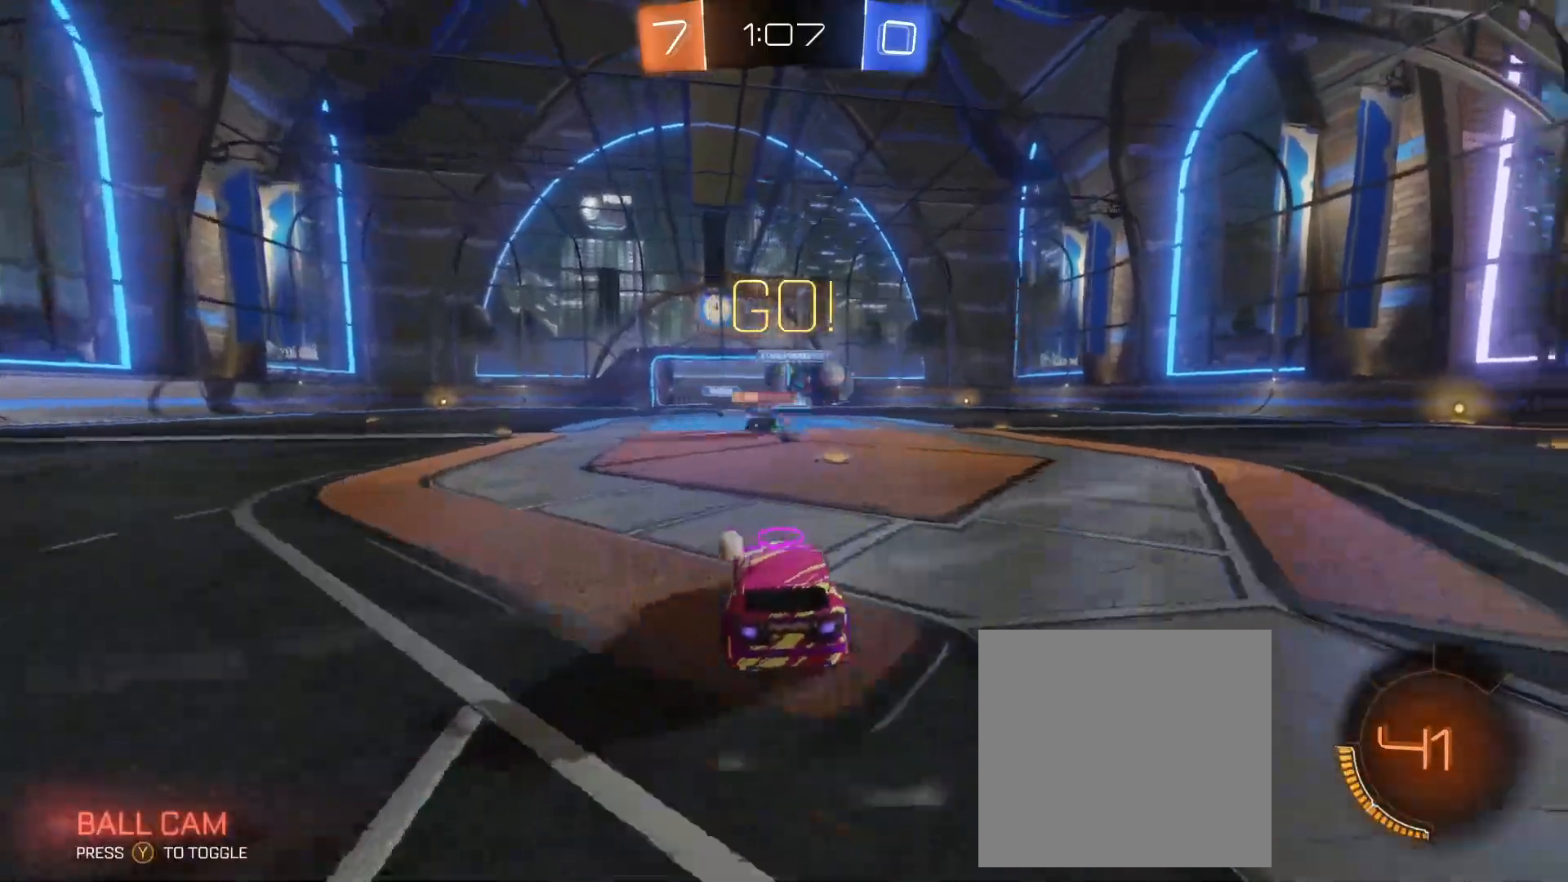
{"buttons": [], "left_stick": "right", "events": []}
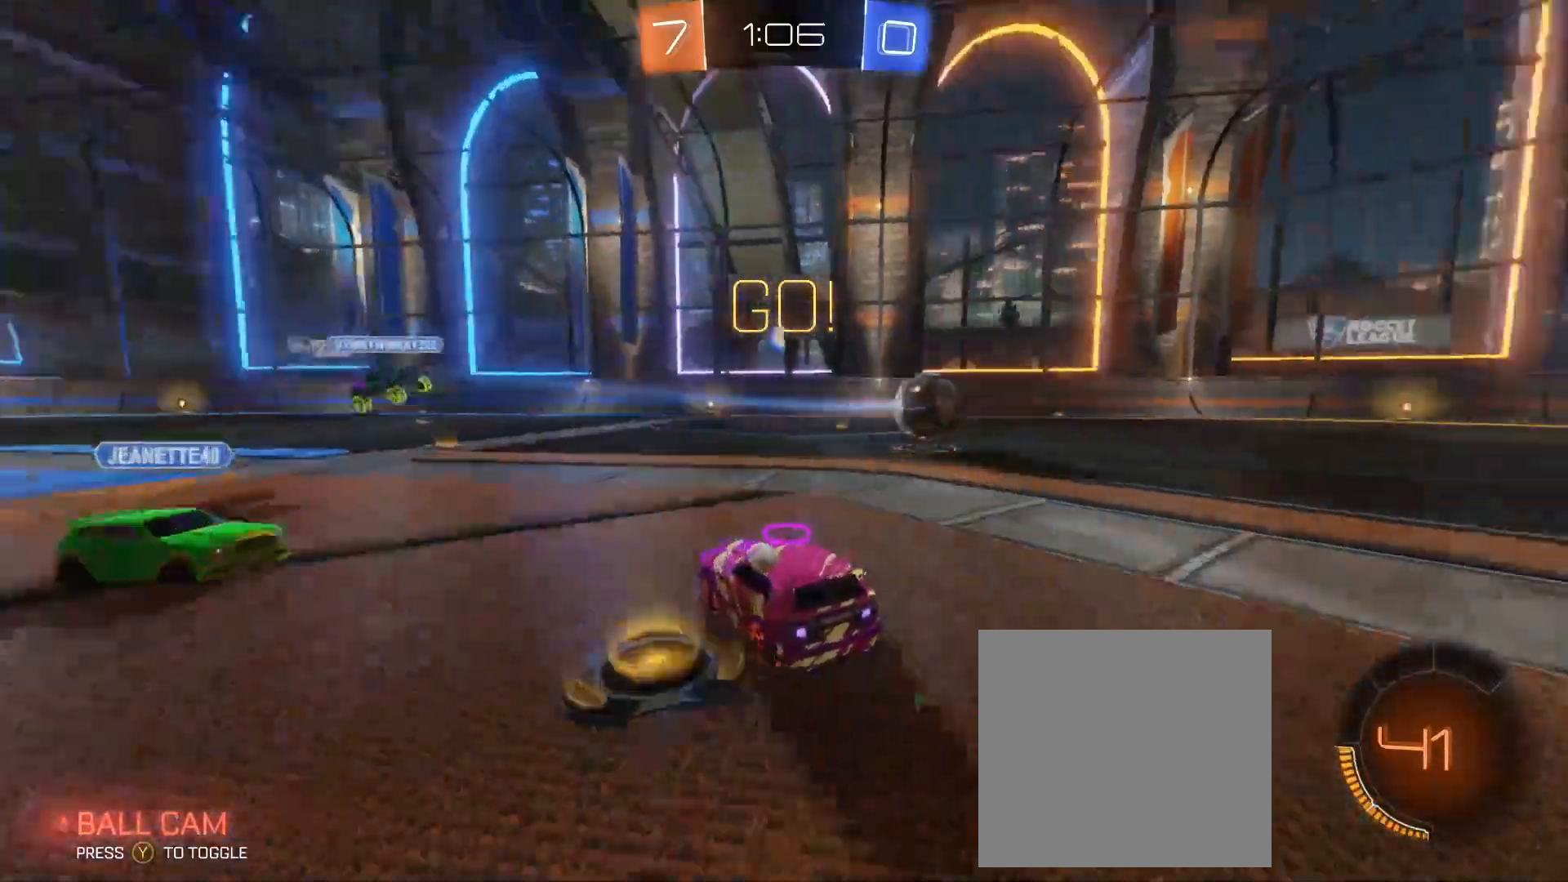
{"buttons": ["B", "R2"], "left_stick": "right", "events": [[67, "R2", "down"], [167, "B", "down"]]}
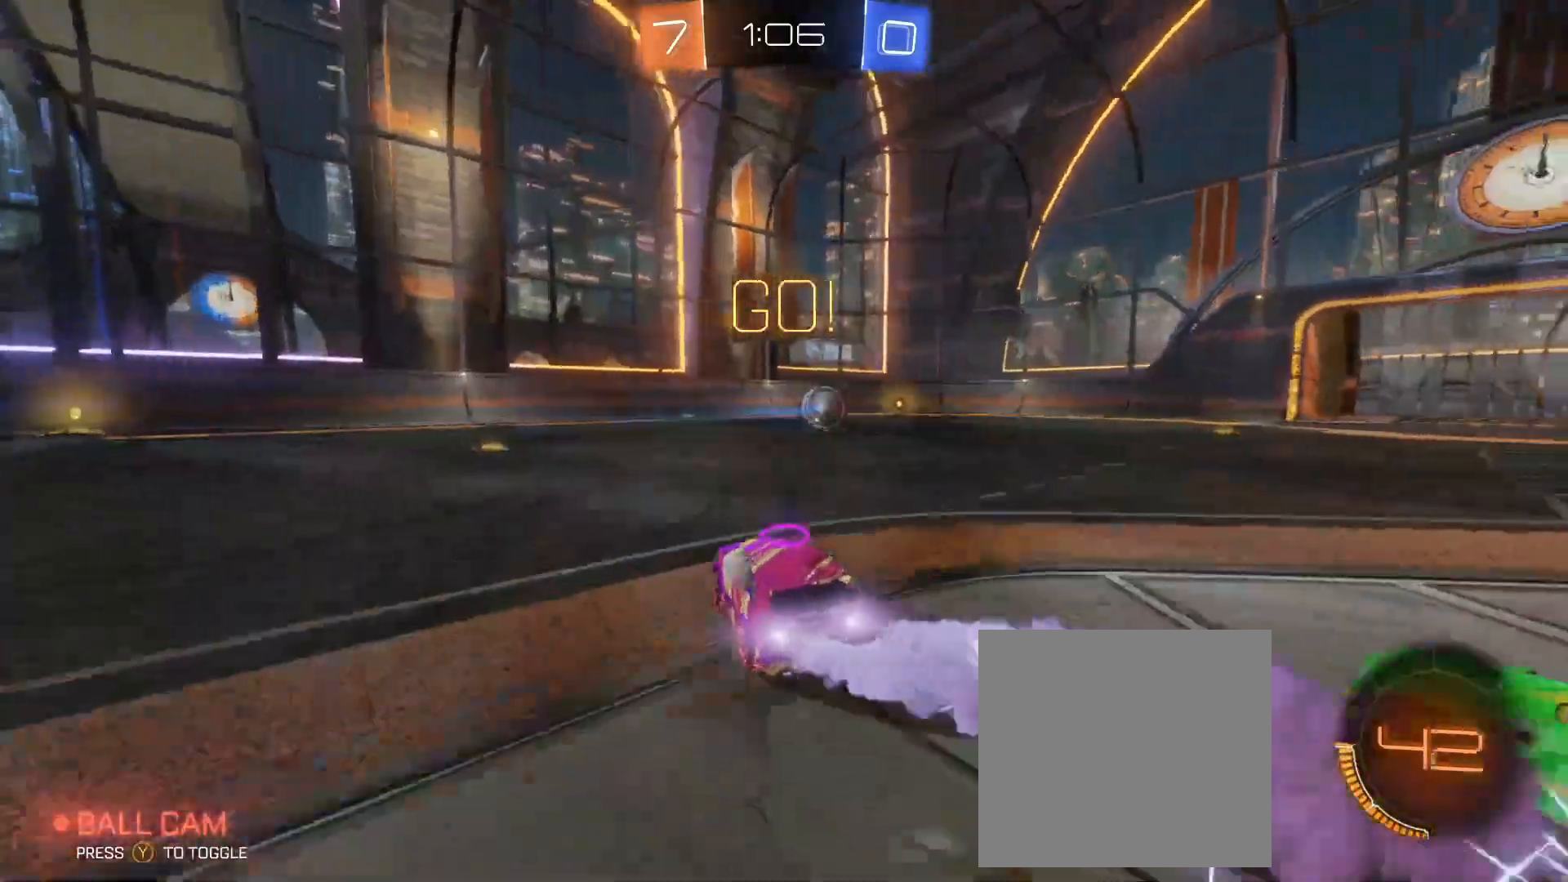
{"buttons": ["B", "R2"], "left_stick": "center", "events": [[233, "left_stick", "center"], [317, "left_stick", "right"], [483, "left_stick", "center"]]}
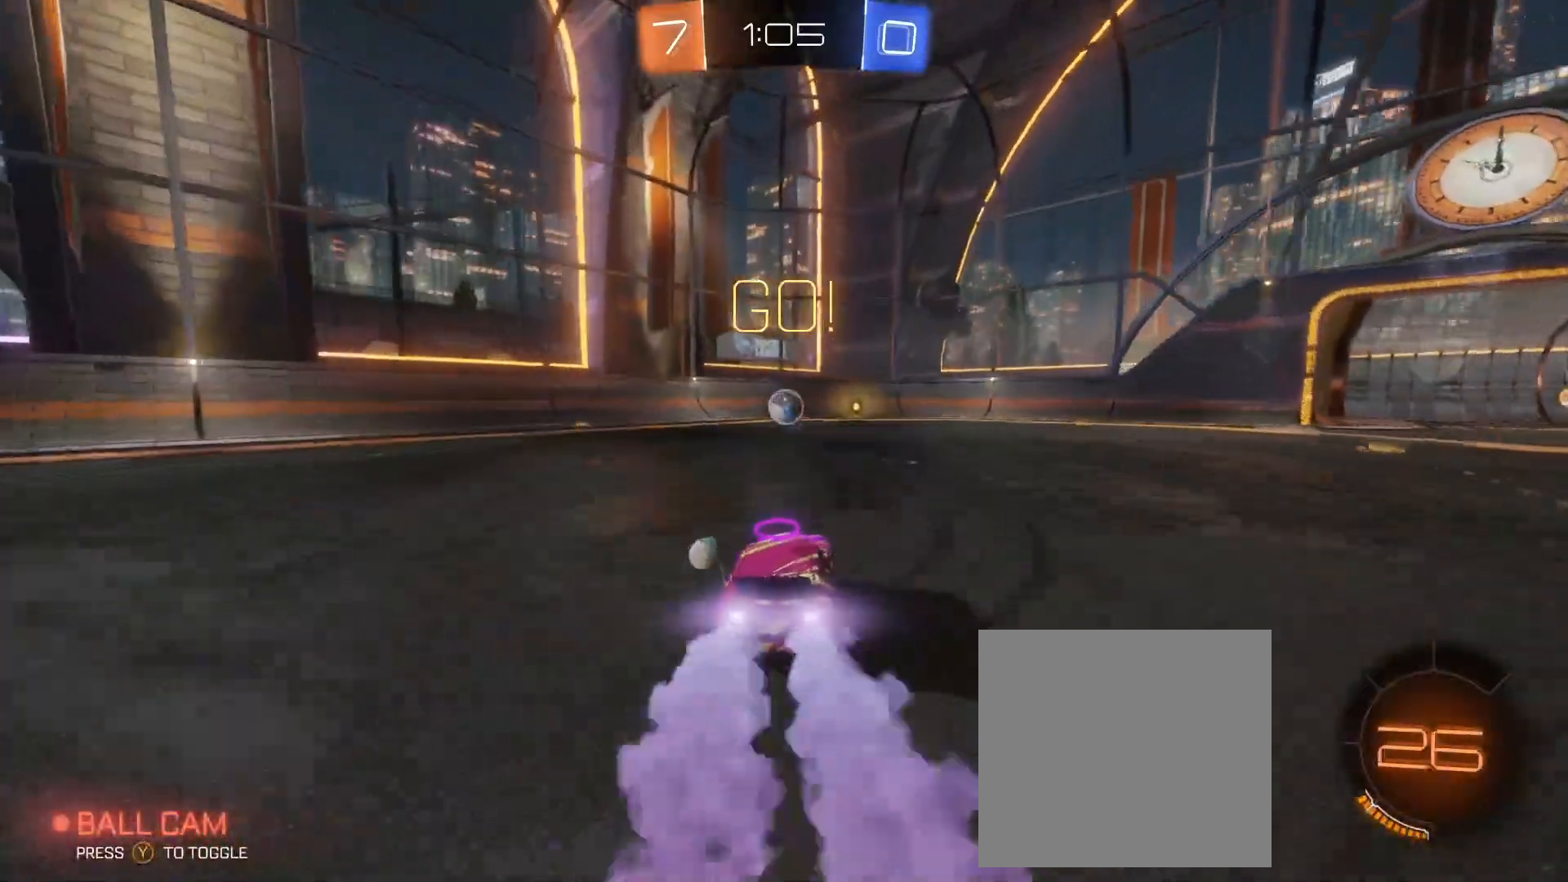
{"buttons": ["B", "Y", "R2"], "left_stick": "center", "events": [[167, "left_stick", "right"], [333, "left_stick", "center"], [400, "Y", "down"]]}
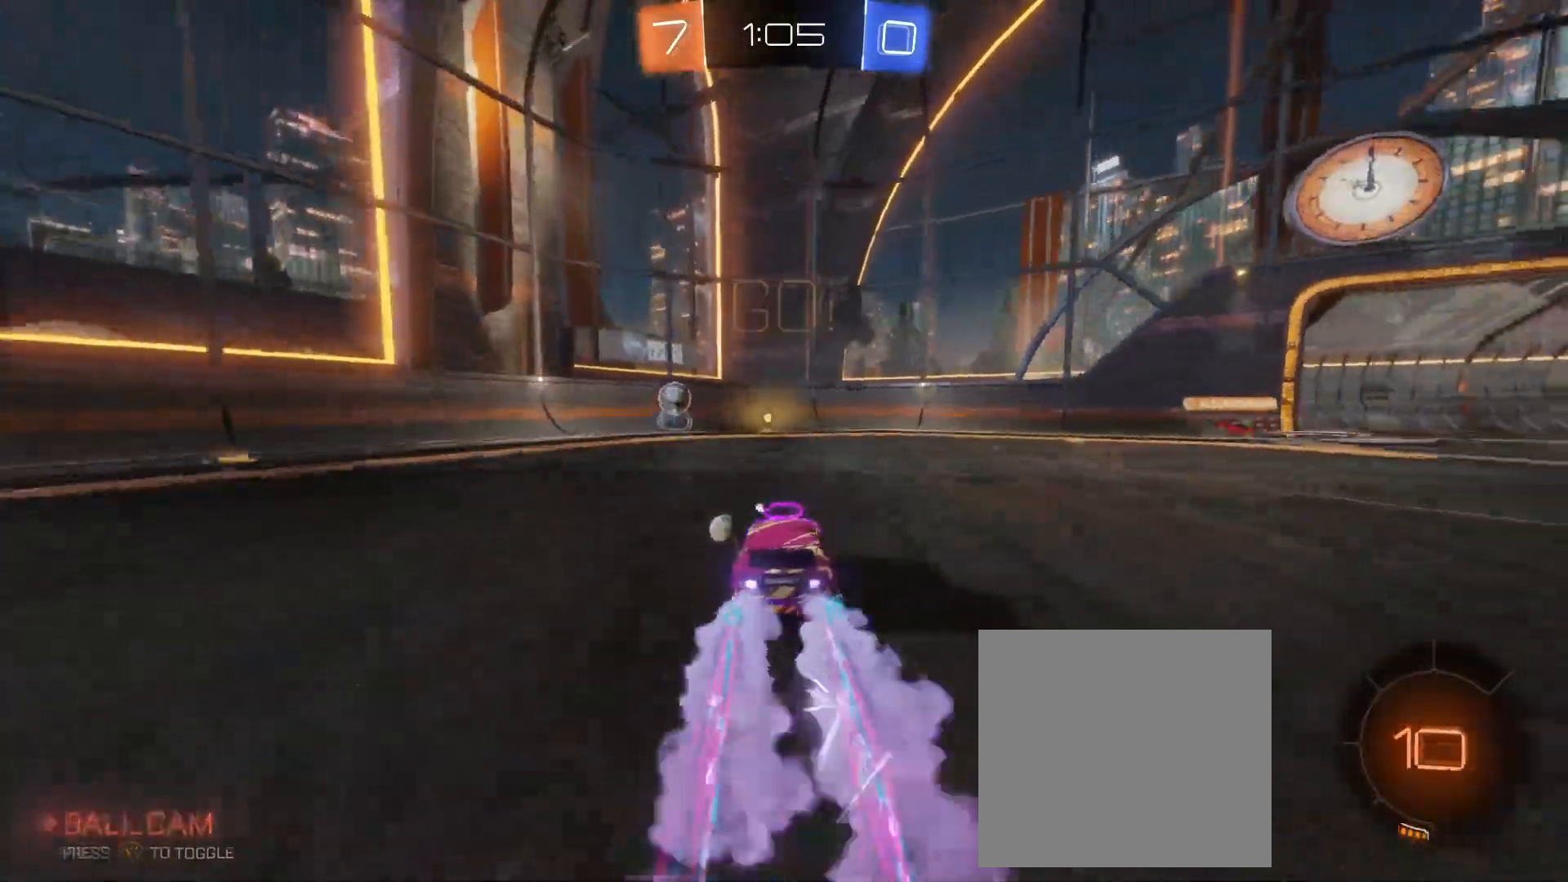
{"buttons": ["B", "R2"], "left_stick": "right", "events": [[17, "Y", "up"], [183, "left_stick", "left"], [233, "left_stick", "center"], [433, "left_stick", "right"]]}
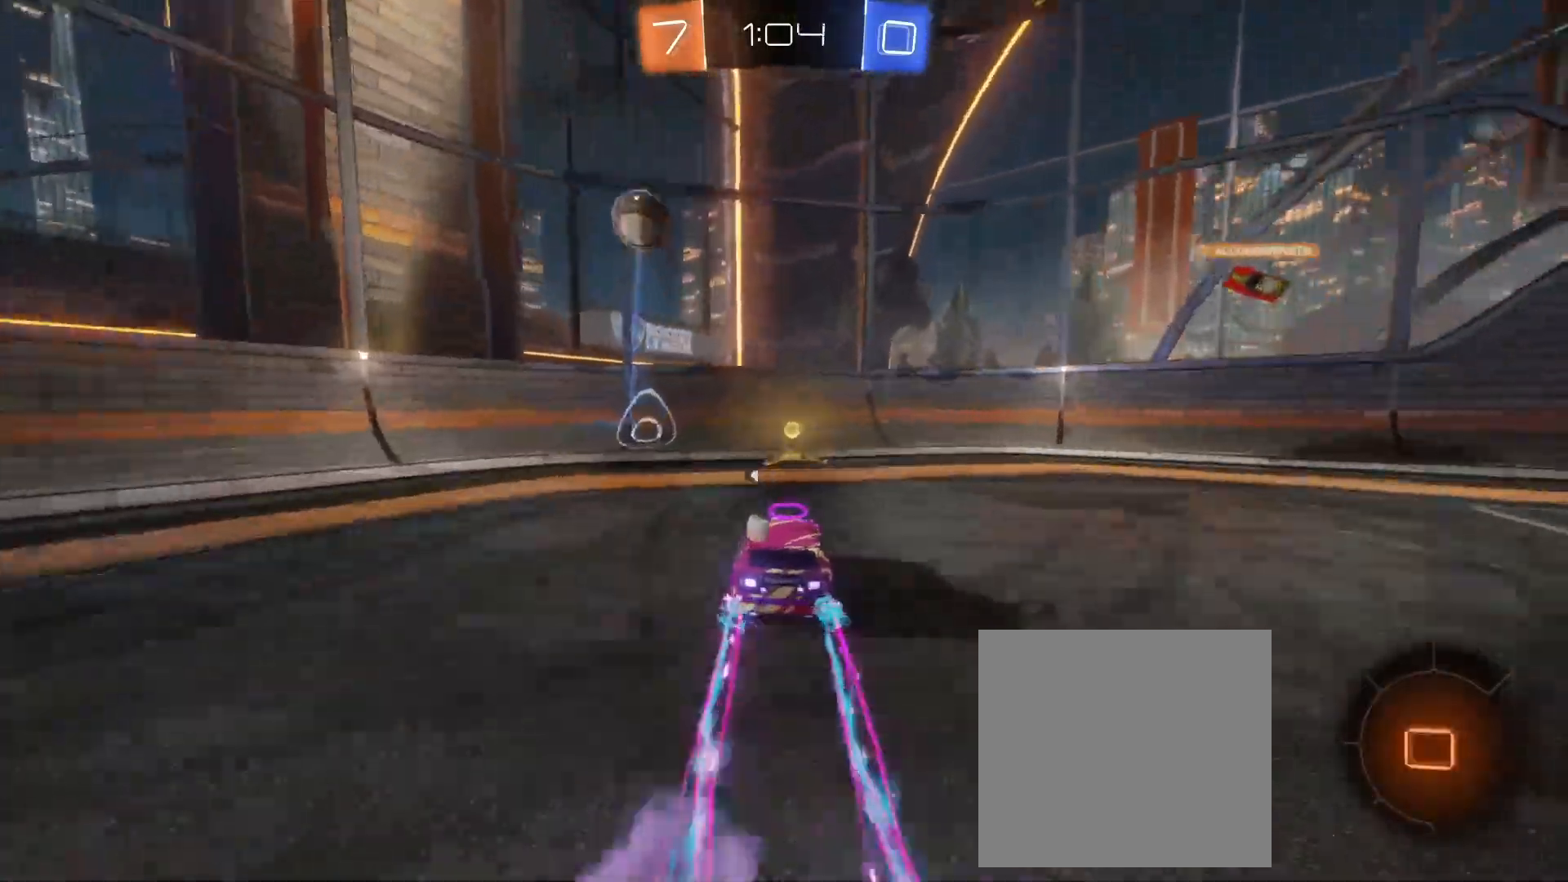
{"buttons": ["R2"], "left_stick": "left", "events": [[50, "left_stick", "center"], [200, "B", "up"], [283, "Y", "down"], [300, "left_stick", "left"], [367, "Y", "up"]]}
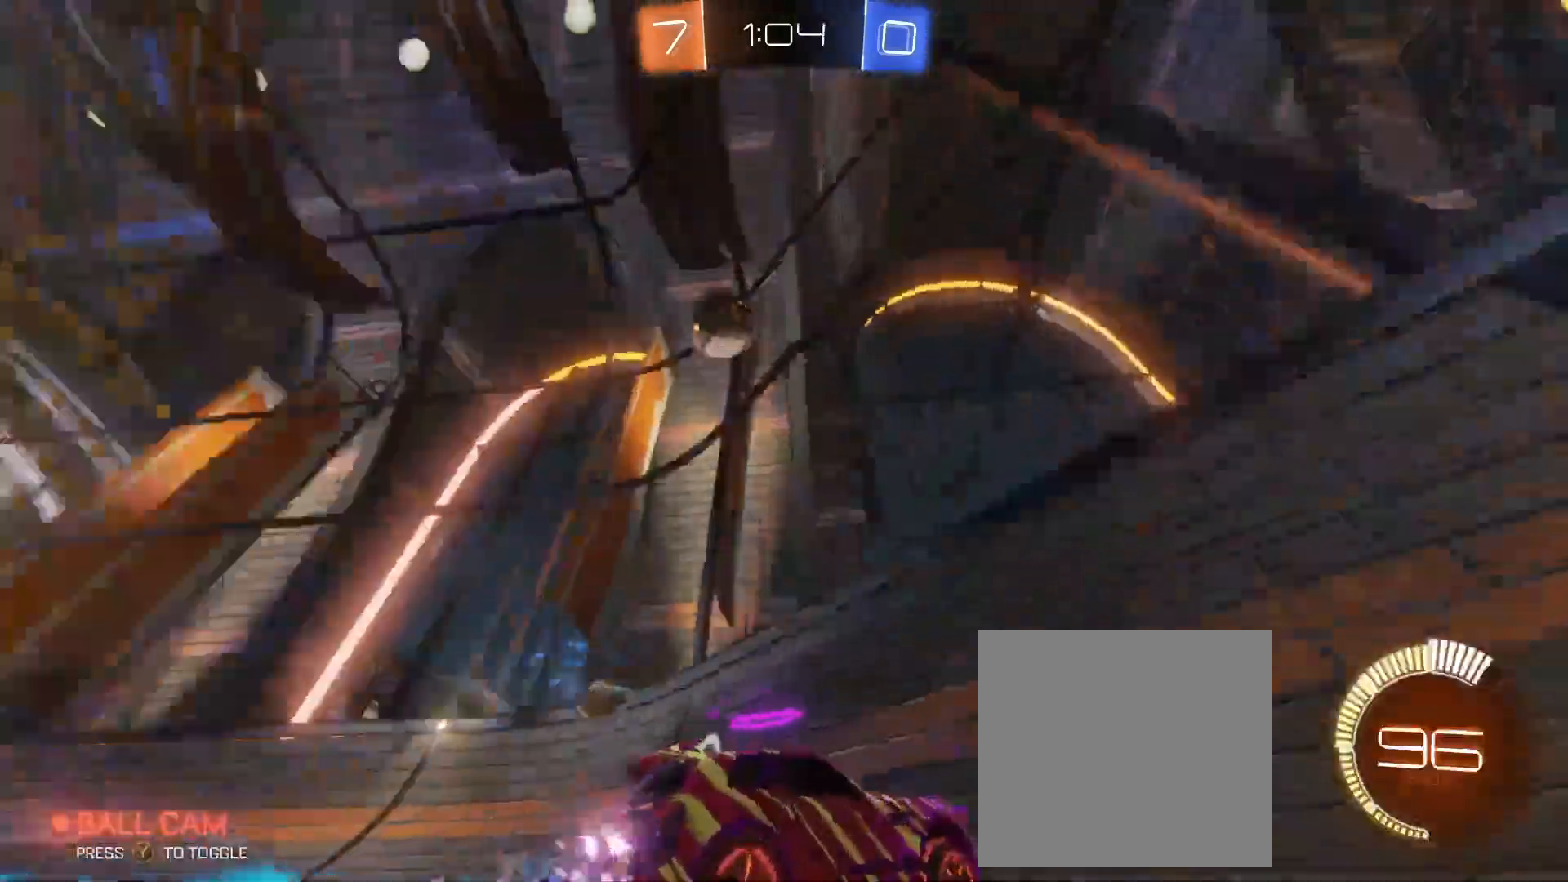
{"buttons": ["R2"], "left_stick": "center", "events": [[433, "left_stick", "center"]]}
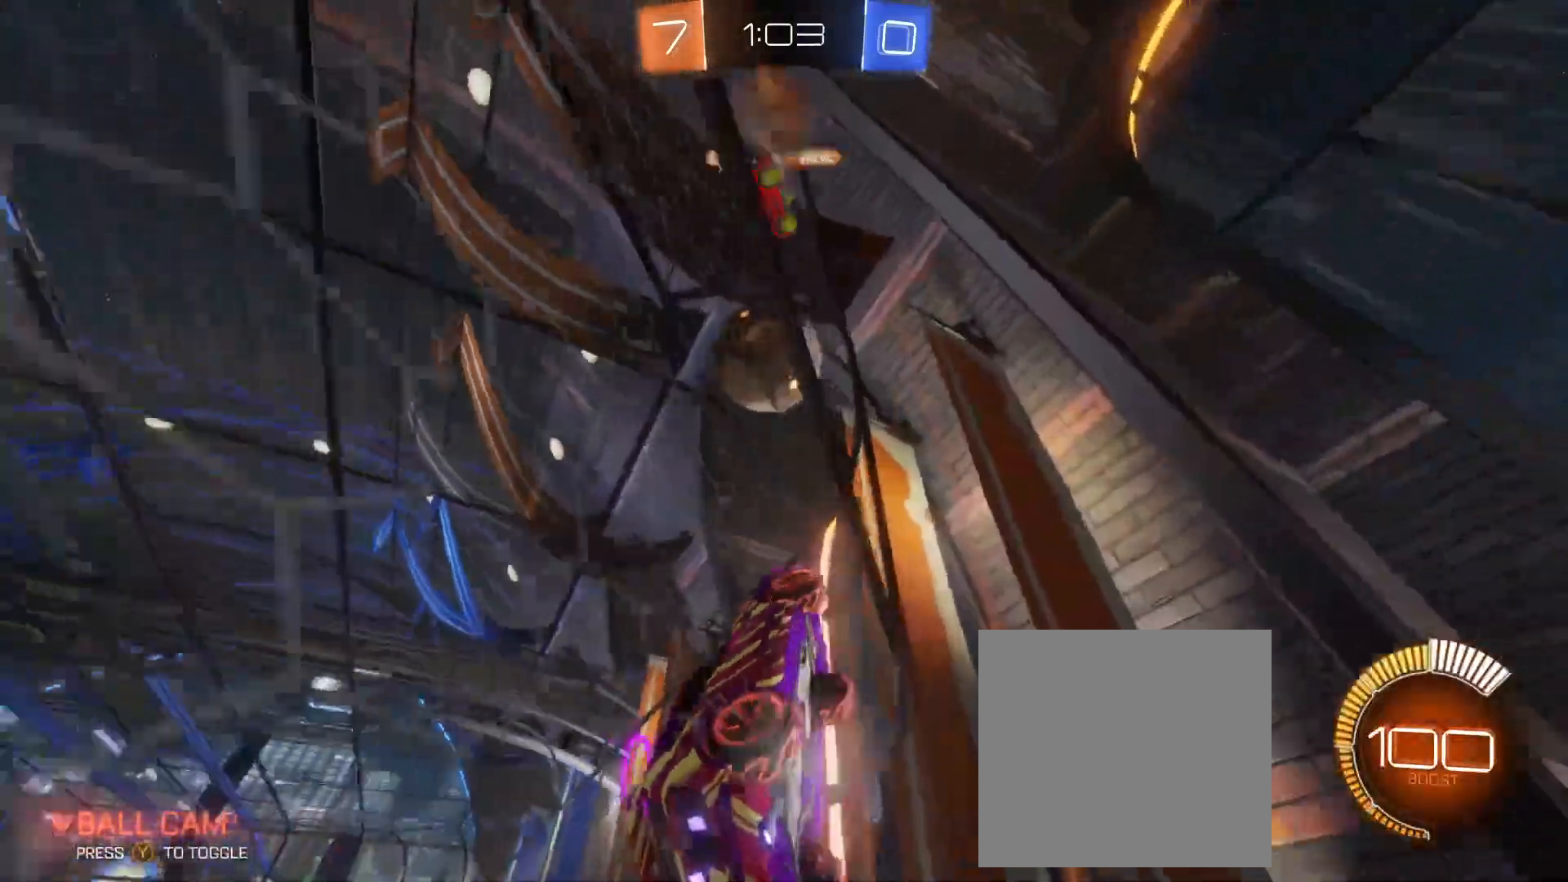
{"buttons": ["R2"], "left_stick": "left", "events": [[133, "left_stick", "right"], [450, "left_stick", "left"]]}
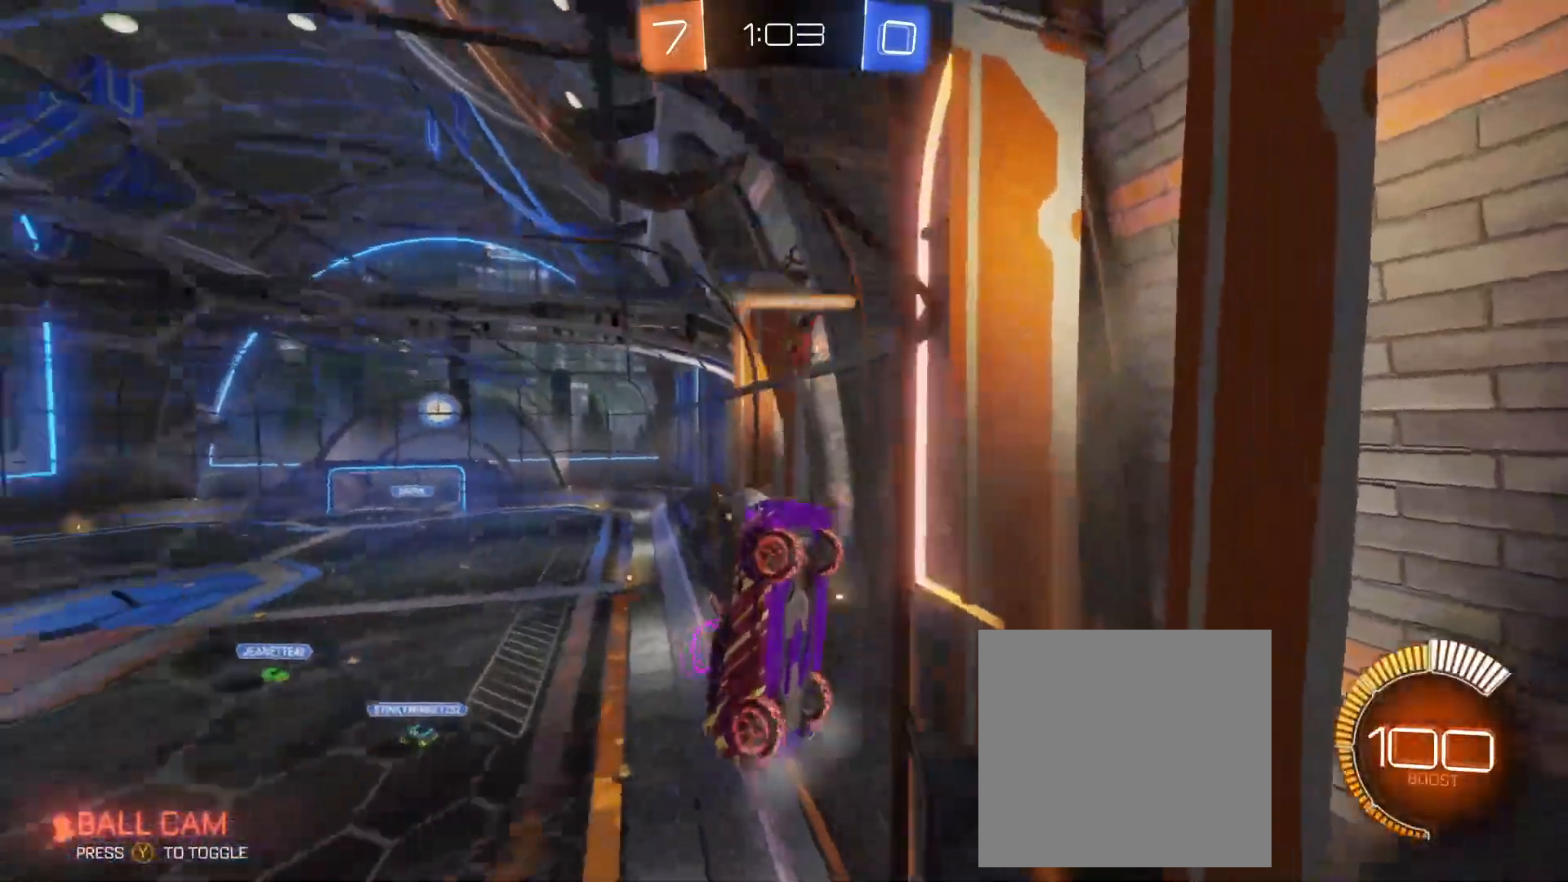
{"buttons": ["B", "R2"], "left_stick": "left", "events": [[467, "B", "down"]]}
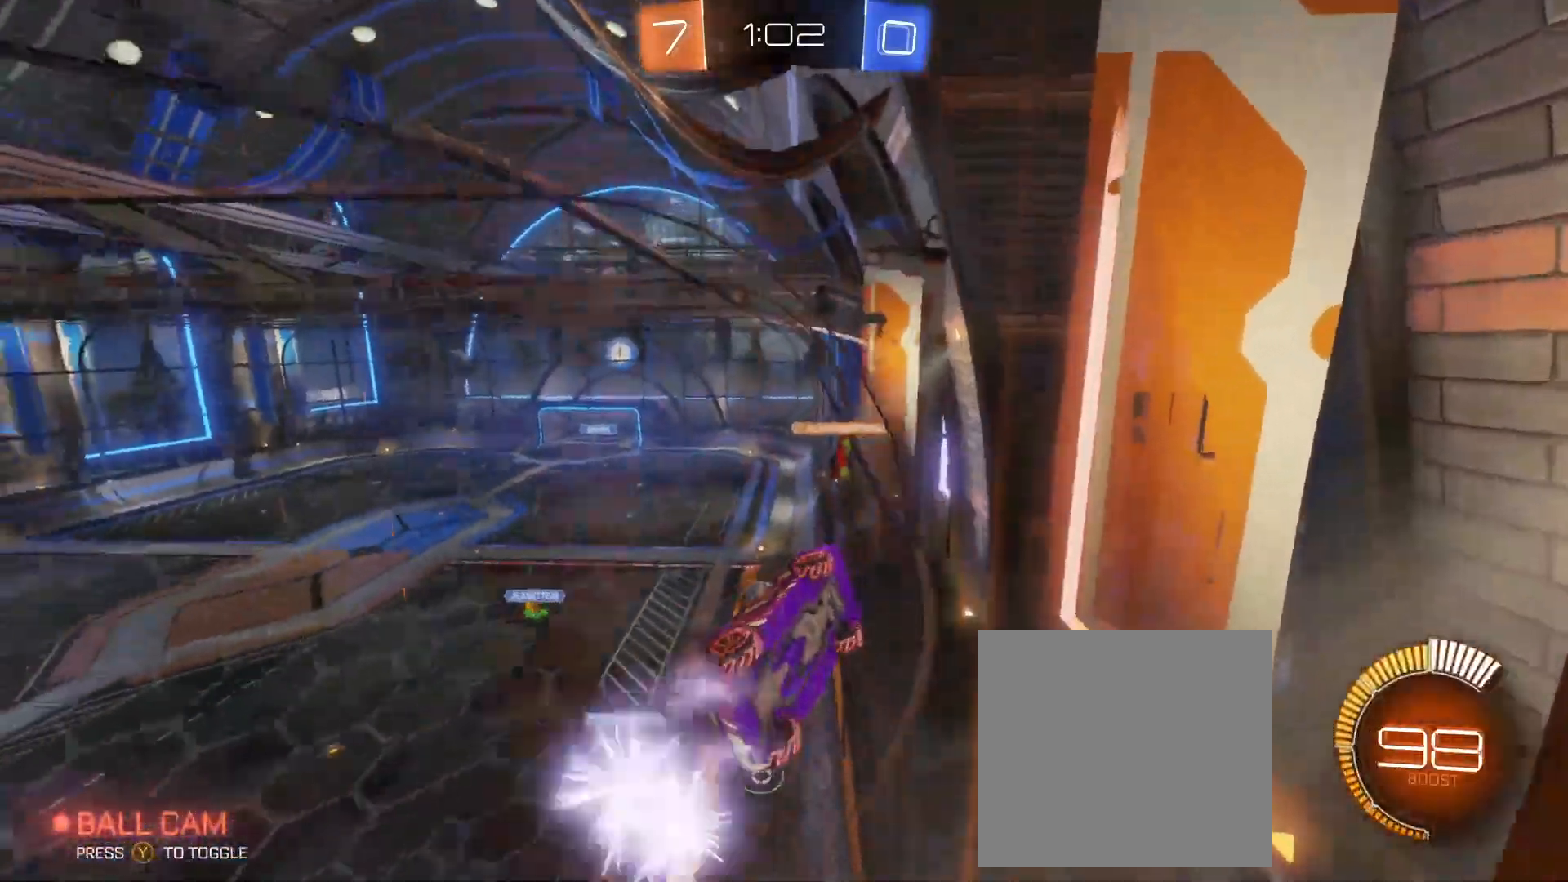
{"buttons": ["R2"], "left_stick": "left", "events": [[133, "left_stick", "center"], [317, "B", "up"], [417, "left_stick", "left"]]}
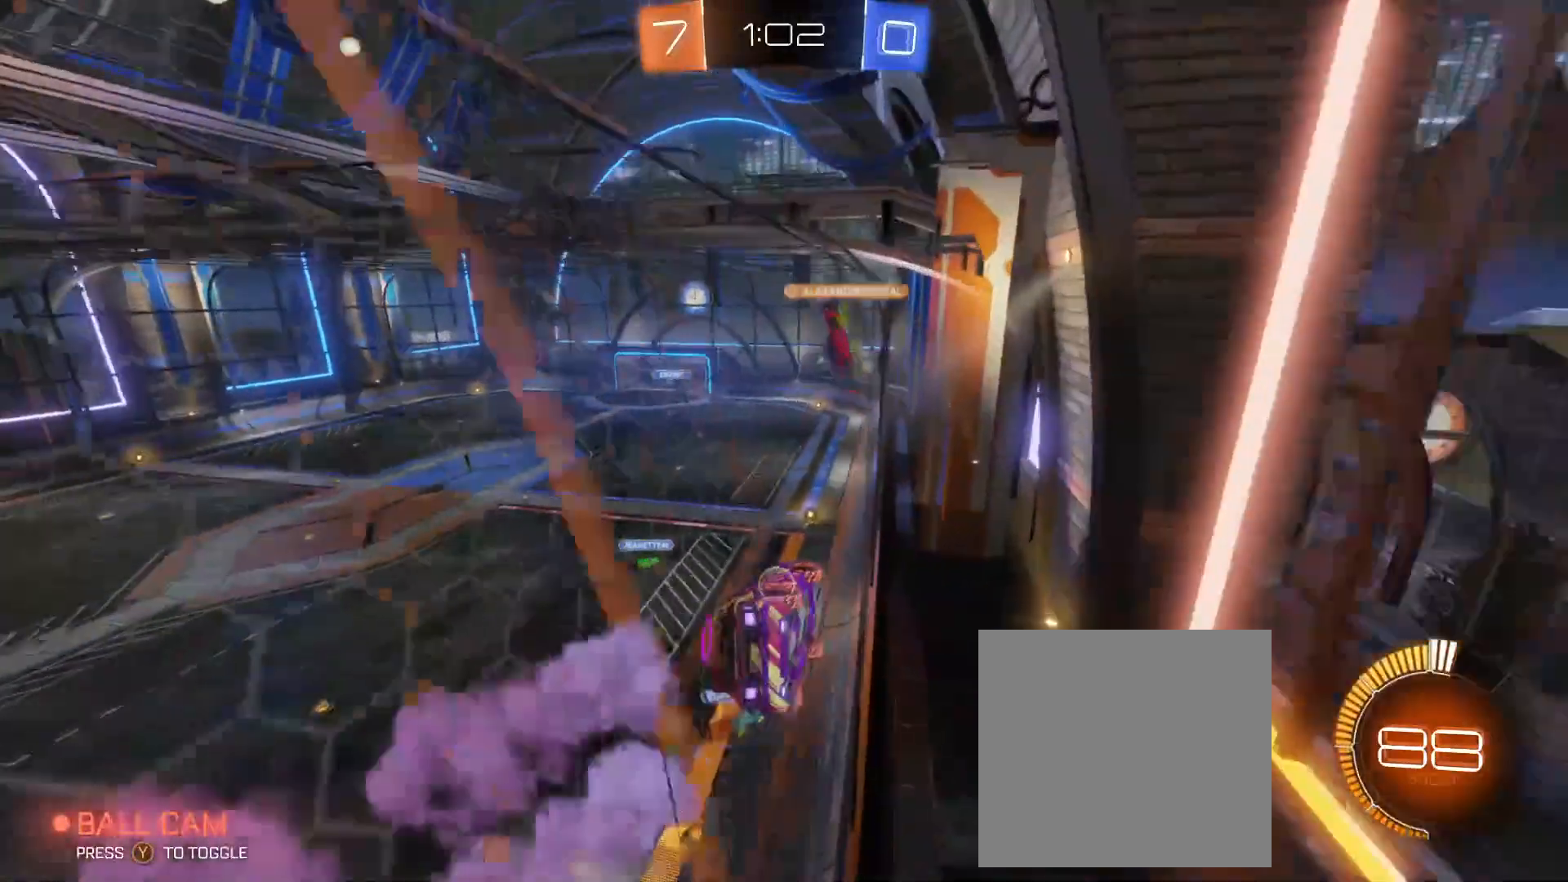
{"buttons": ["R2"], "left_stick": "center", "events": [[67, "left_stick", "center"], [167, "B", "down"], [400, "B", "up"]]}
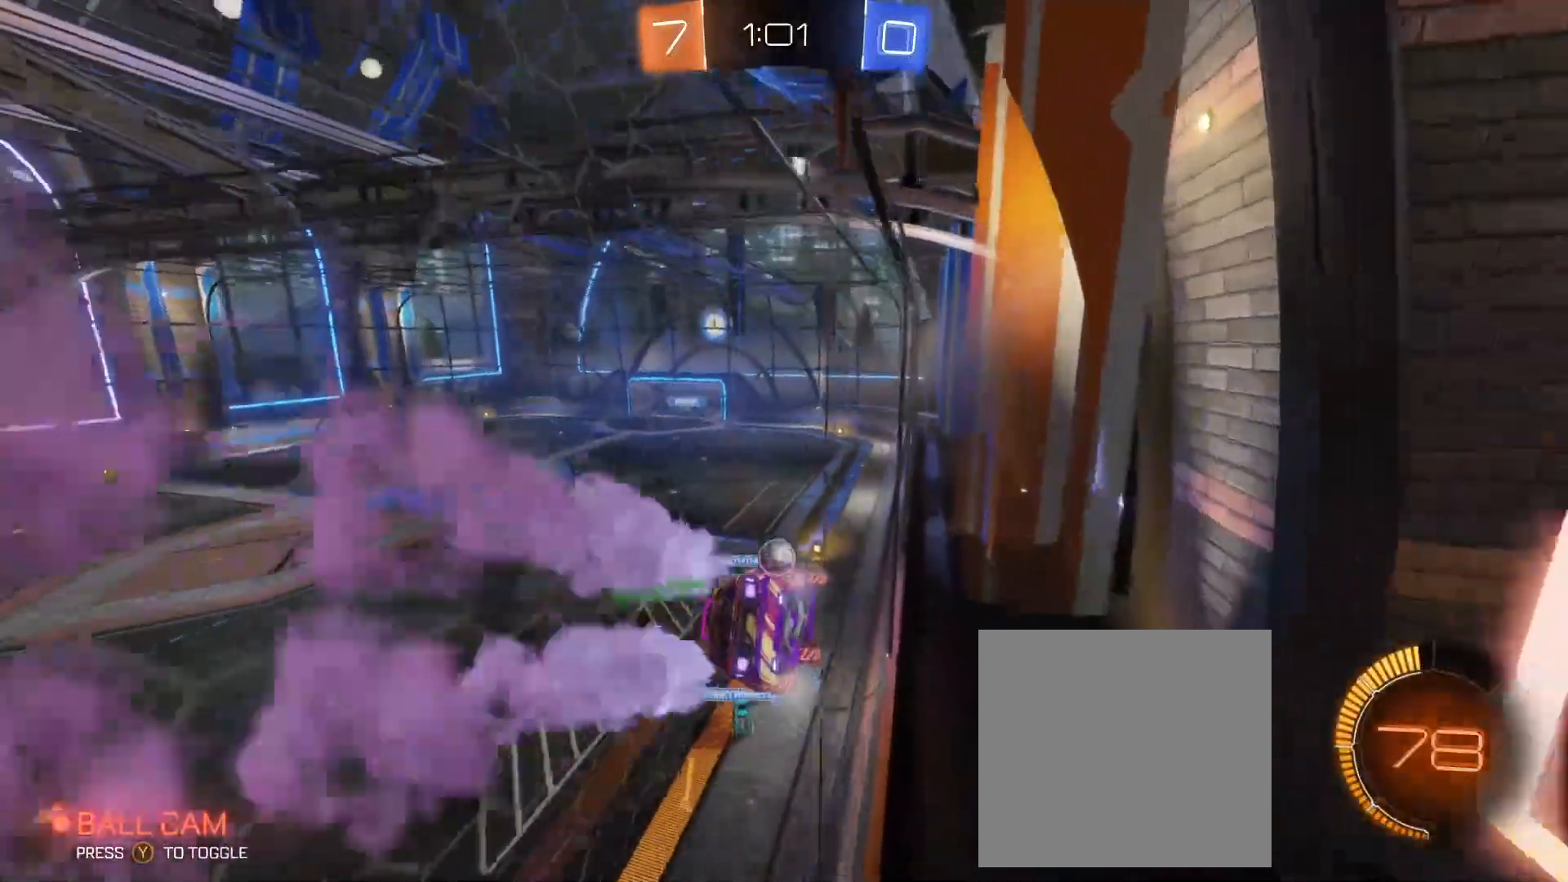
{"buttons": ["B", "R2"], "left_stick": "center", "events": [[233, "left_stick", "left"], [367, "left_stick", "center"], [417, "B", "down"]]}
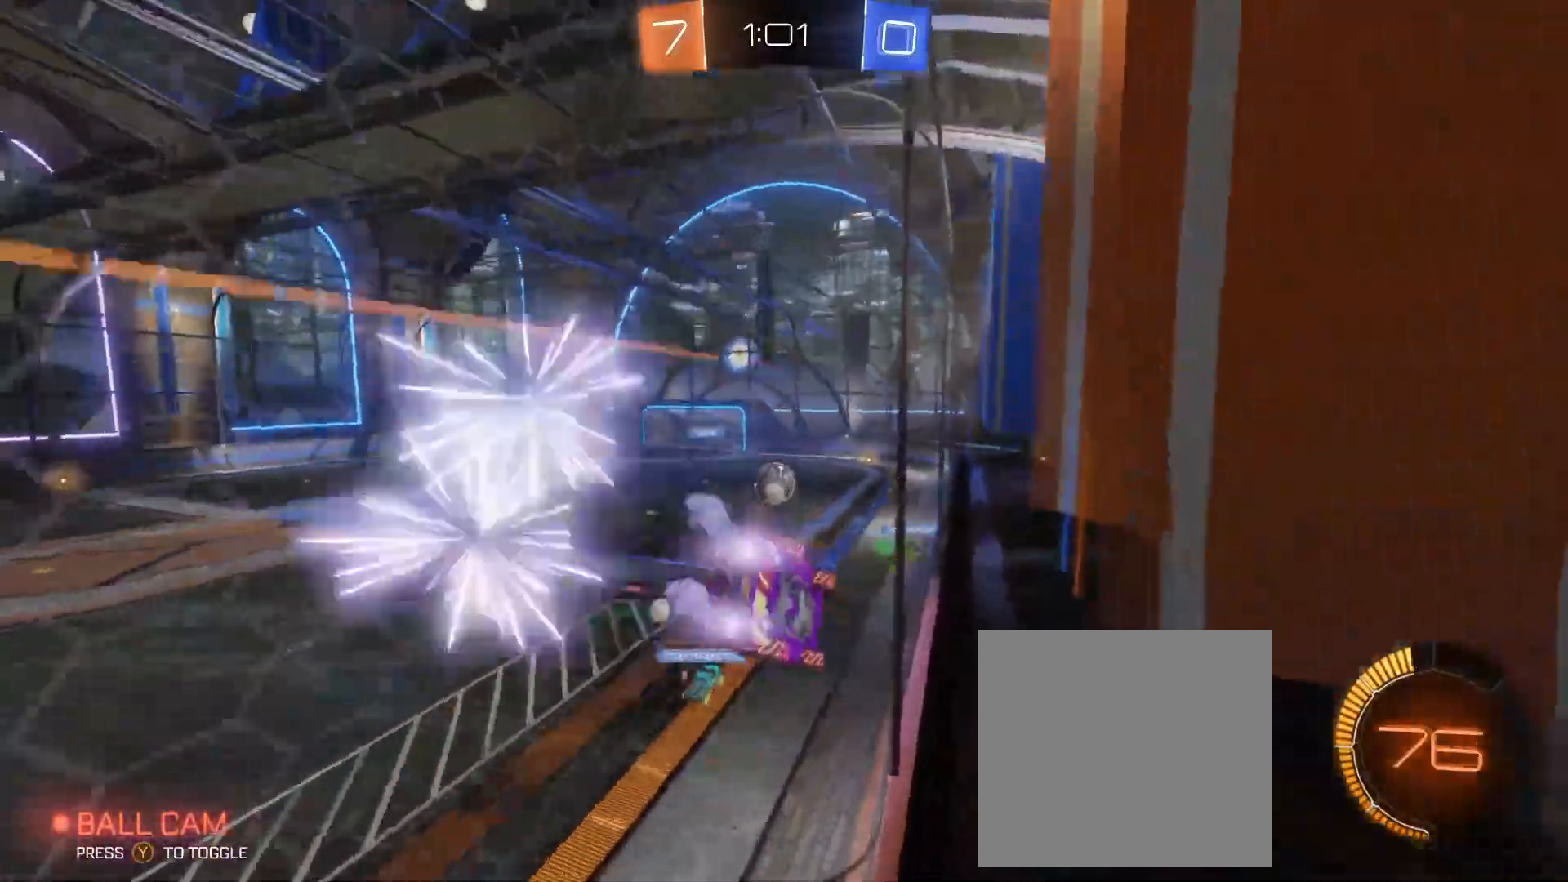
{"buttons": ["B", "R2"], "left_stick": "center", "events": []}
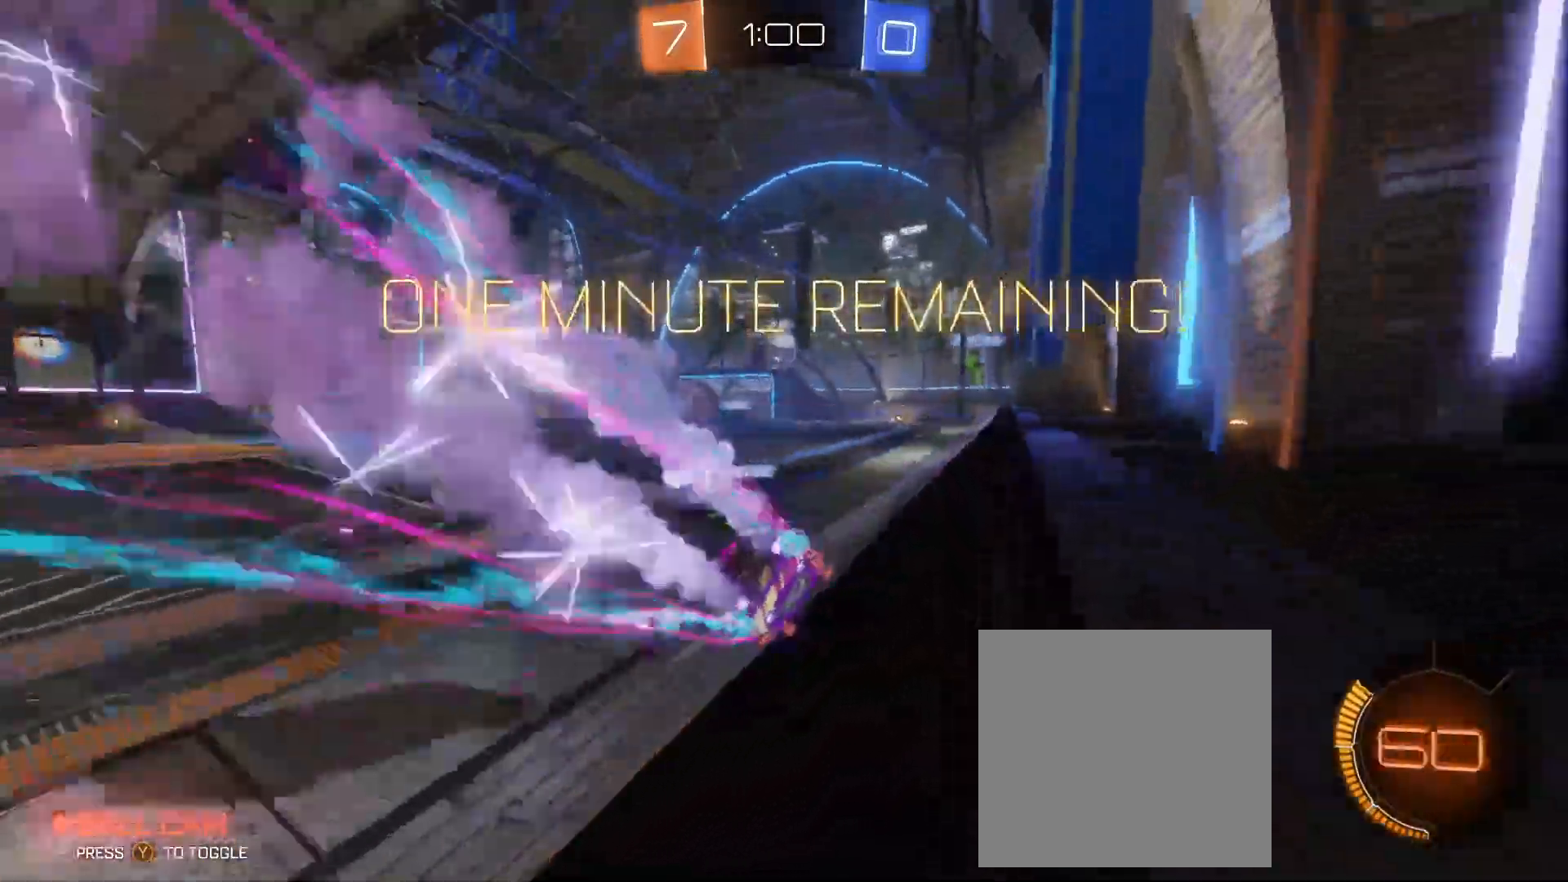
{"buttons": ["B", "R2"], "left_stick": "center", "events": []}
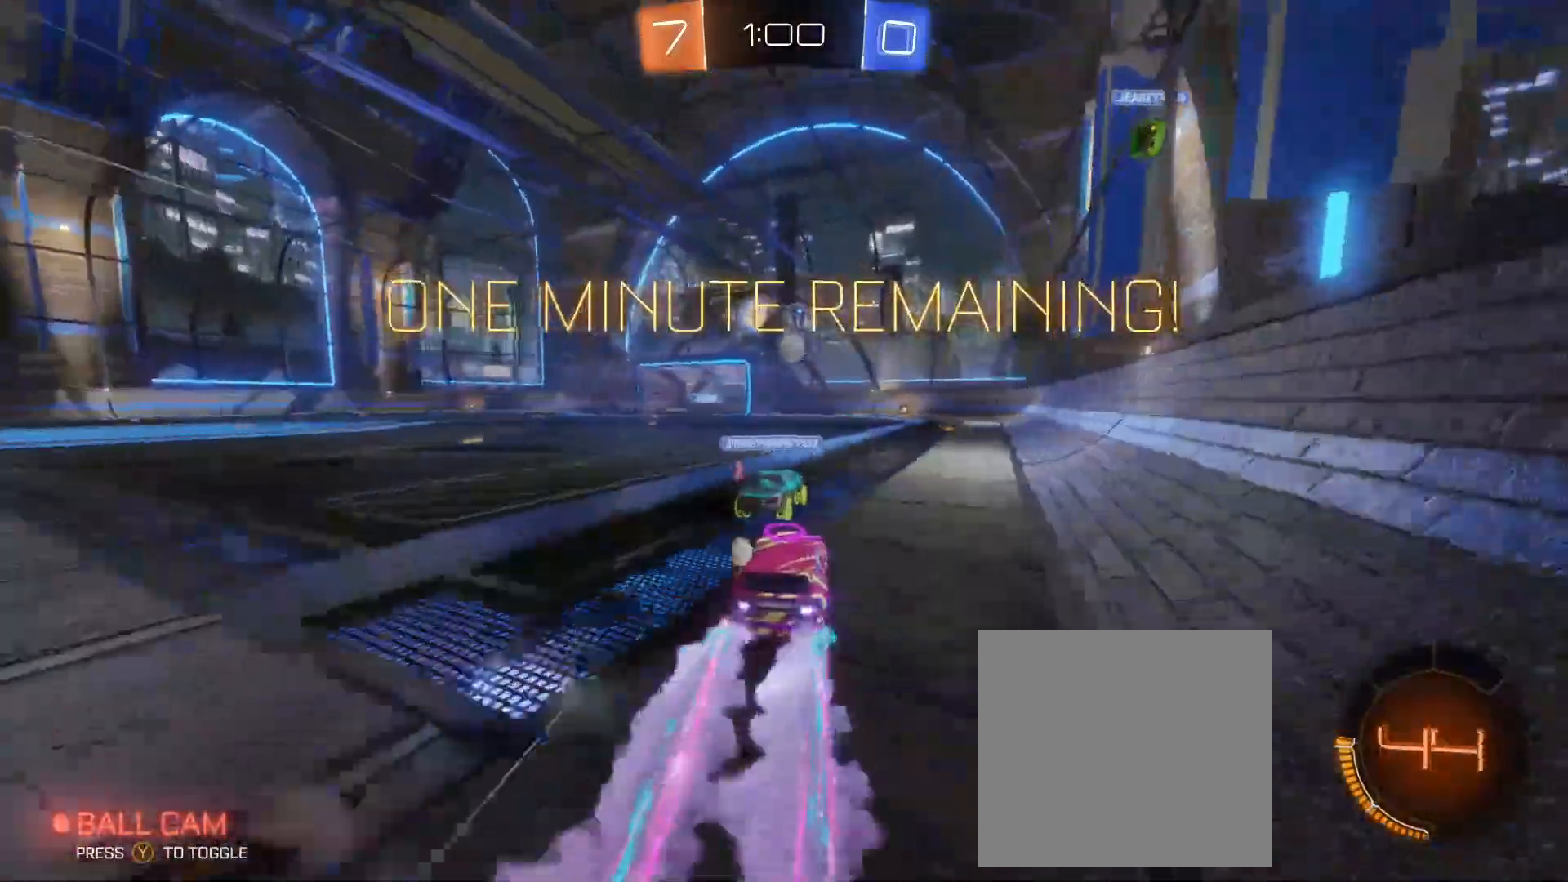
{"buttons": ["R2"], "left_stick": "center", "events": [[333, "B", "up"]]}
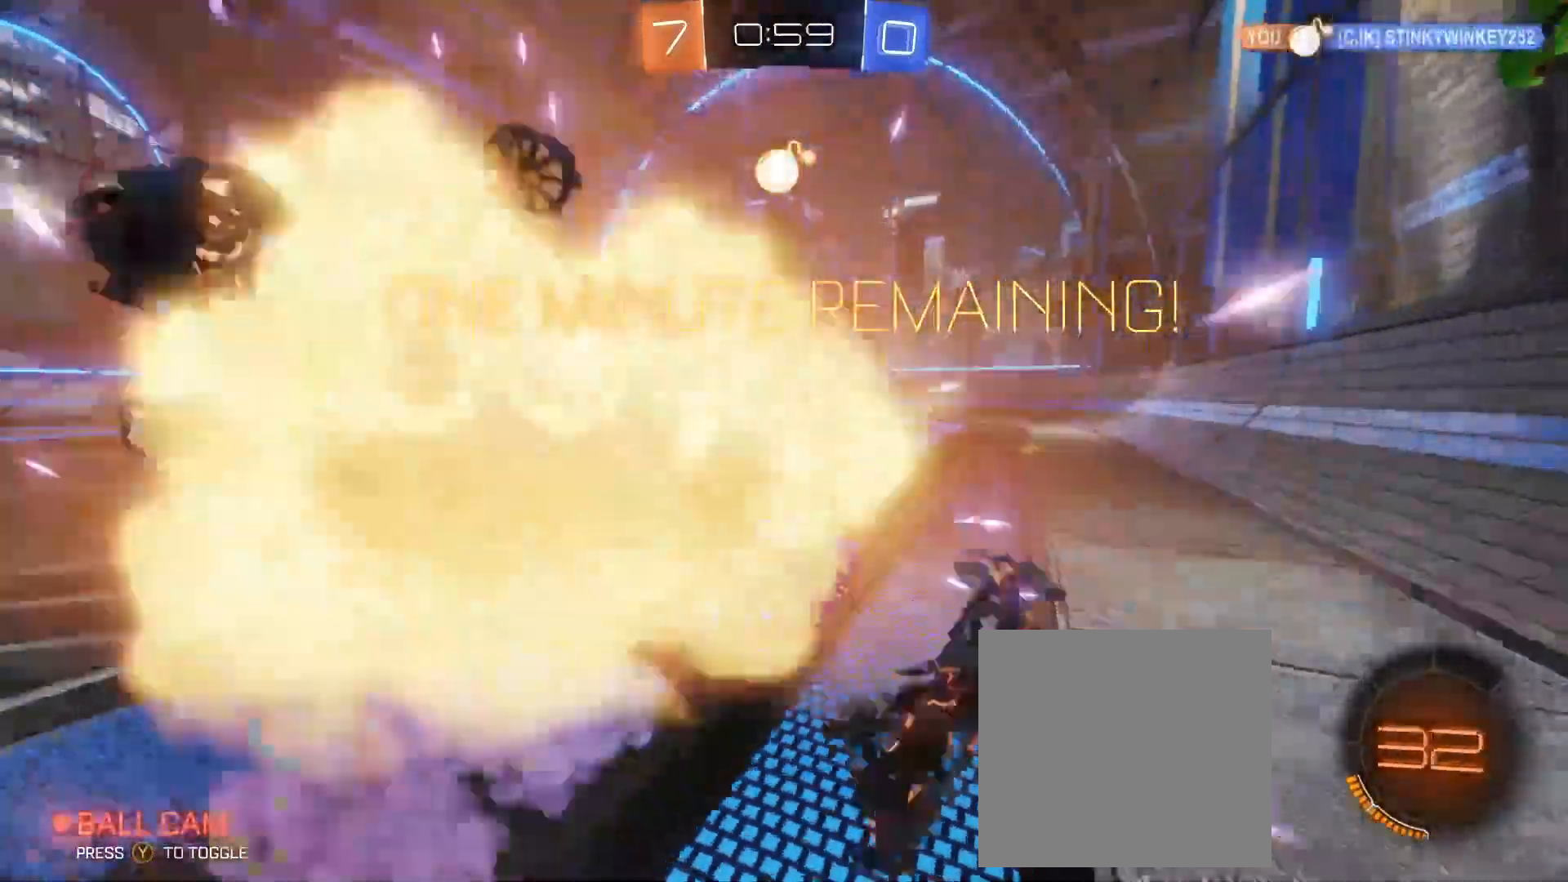
{"buttons": [], "left_stick": "center", "events": [[33, "left_stick", "left"], [250, "R2", "up"], [367, "left_stick", "center"]]}